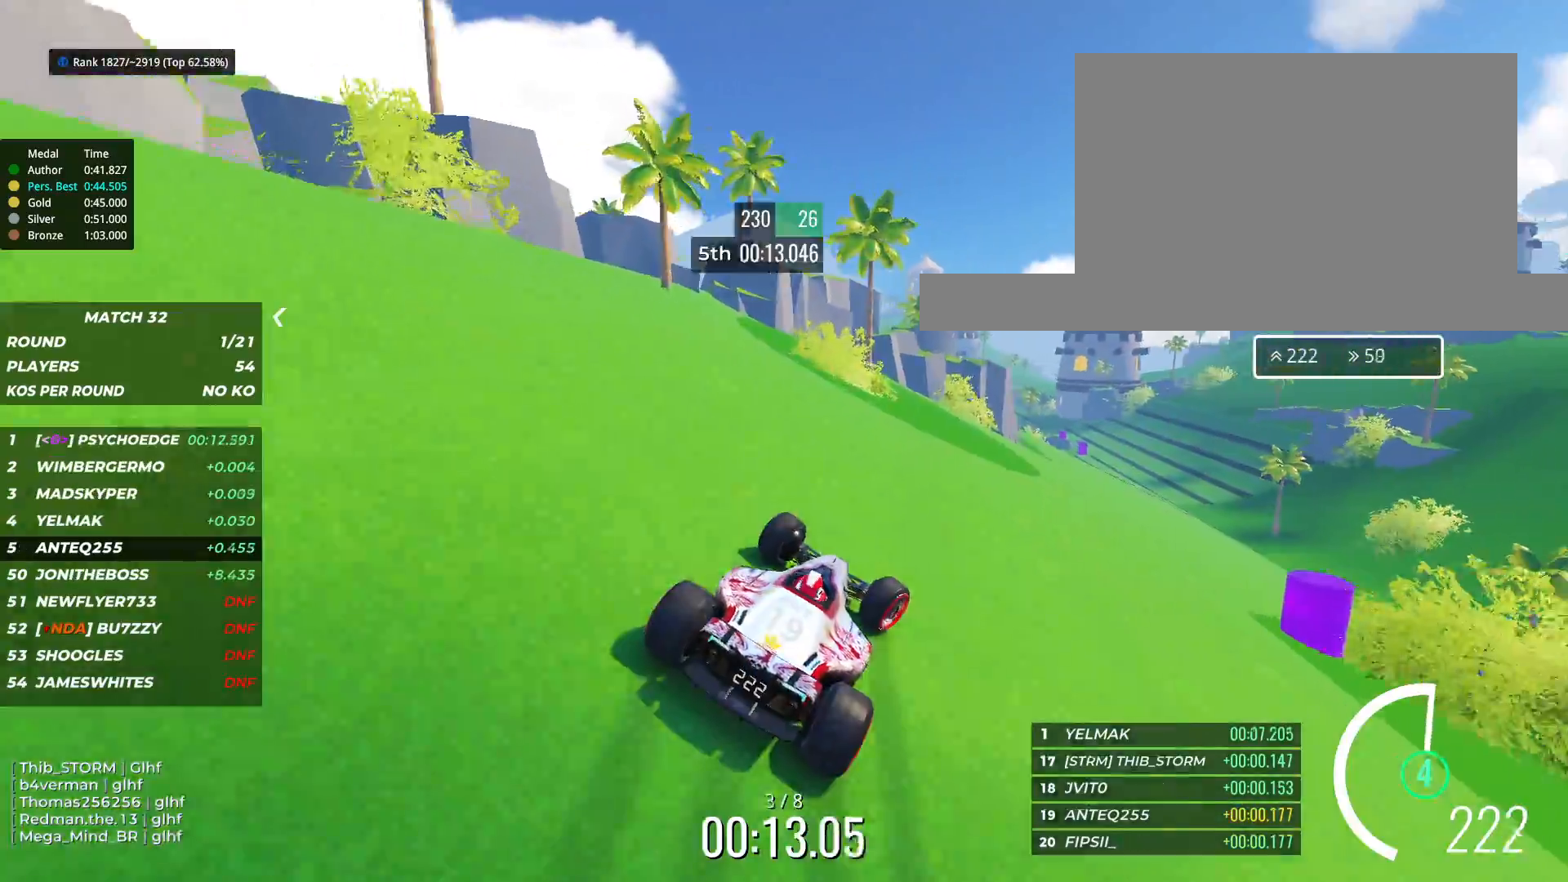
Gameplay with keyboard; each line is a JSON object with the keys held at the frame after it. "events" lists presses ("down") and releases ("up") of "down", "left", "right" and "up" between this image and that frame as [ms after this image, input, new state], when the widget could be followed in between. No other keys are recorded. Mouse input is not recorded.
{"keys": ["up"], "events": [[500, "right", "up"]]}
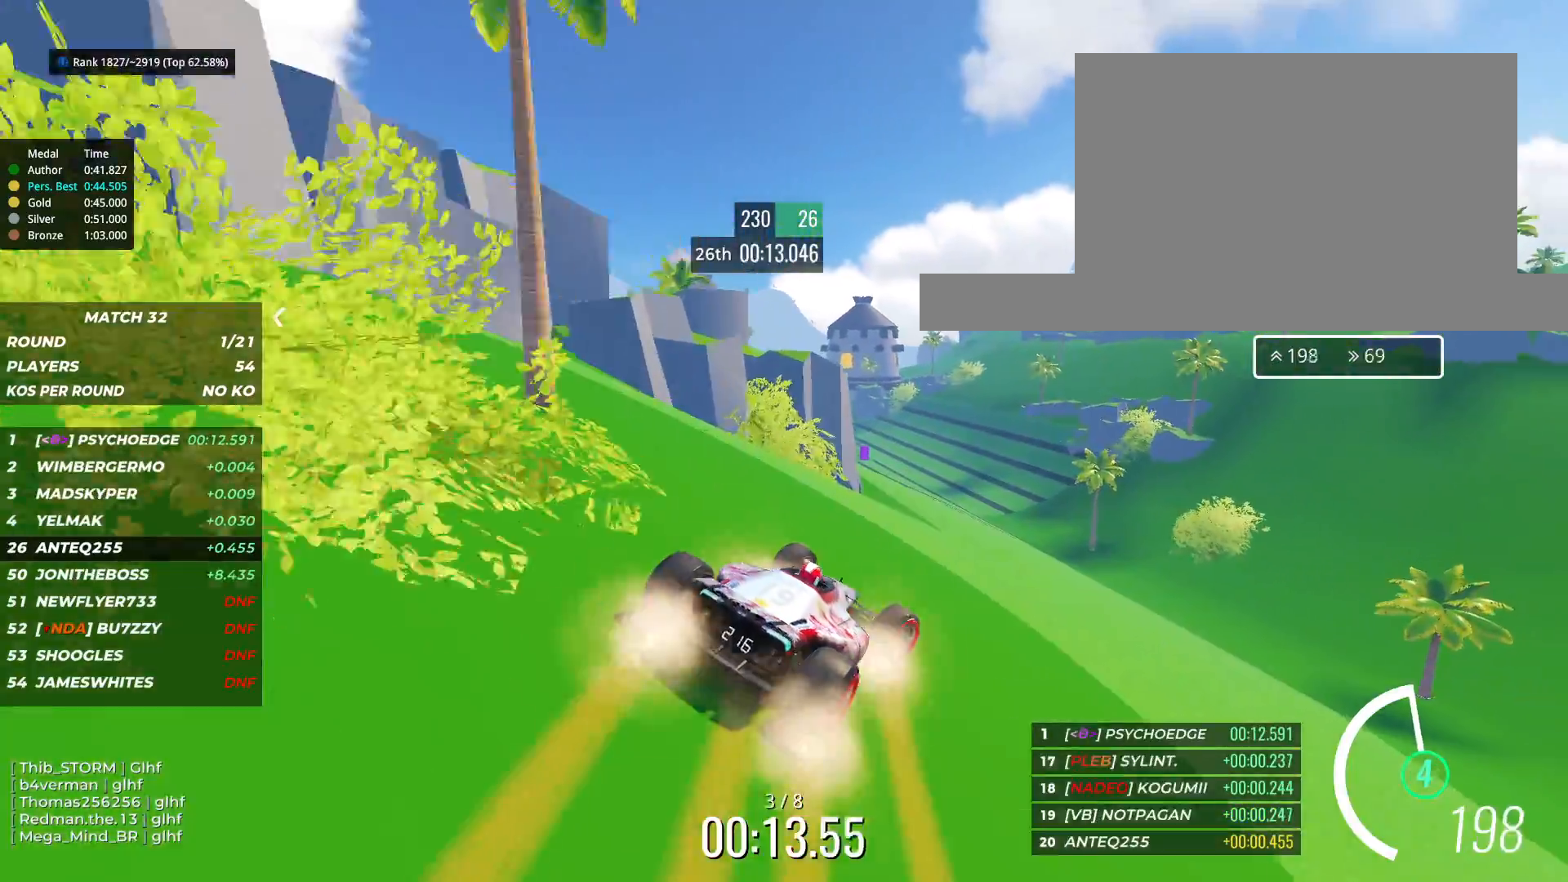
{"keys": ["left", "up"], "events": [[50, "left", "down"], [233, "left", "up"], [333, "left", "down"]]}
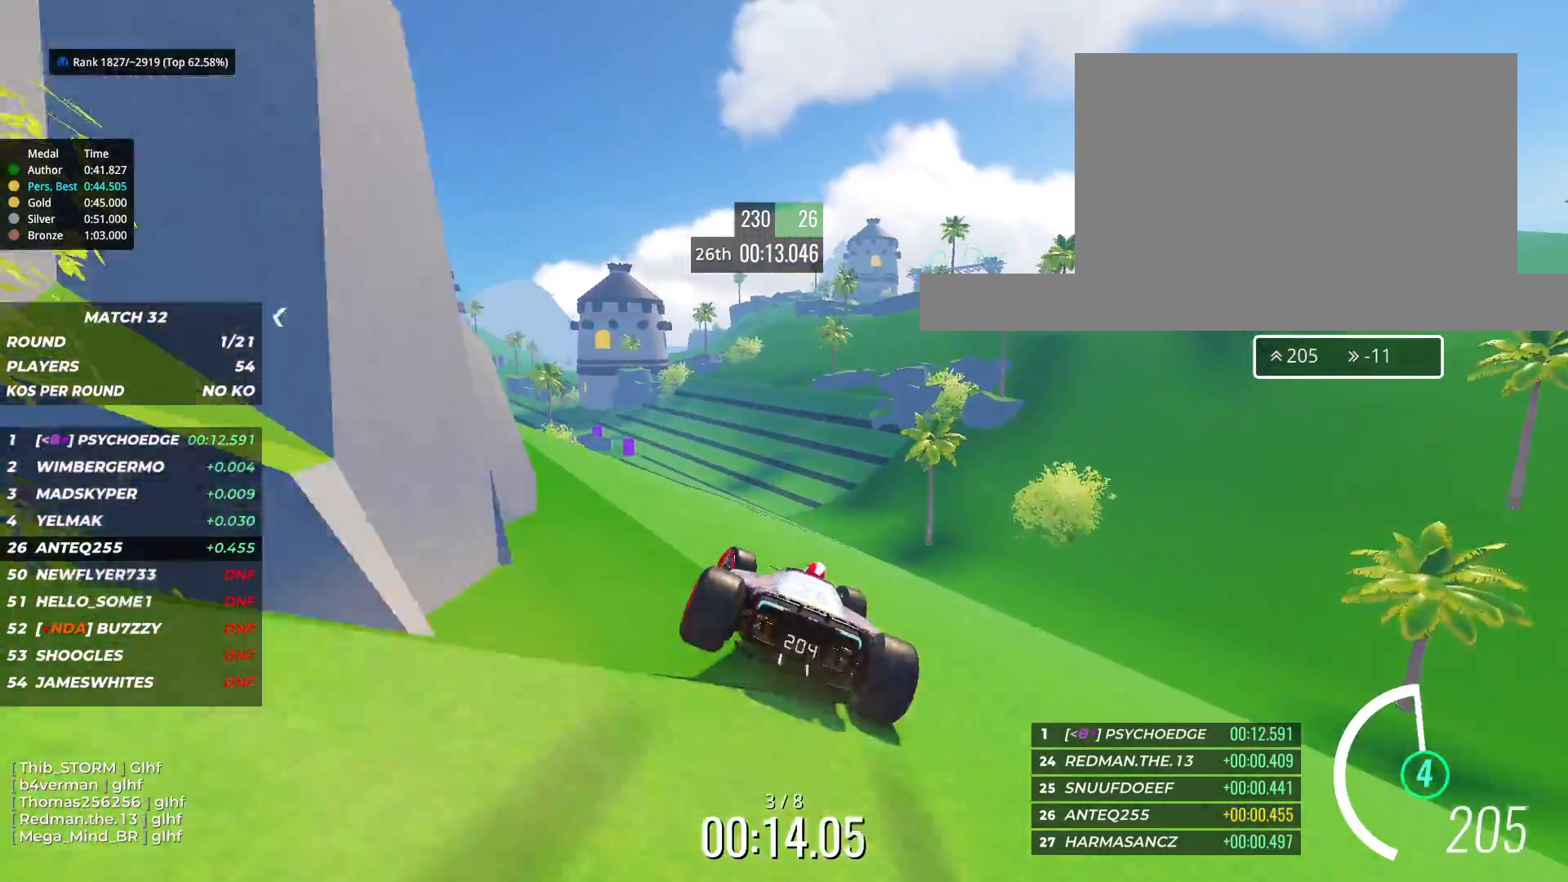
{"keys": ["up"], "events": [[50, "left", "up"]]}
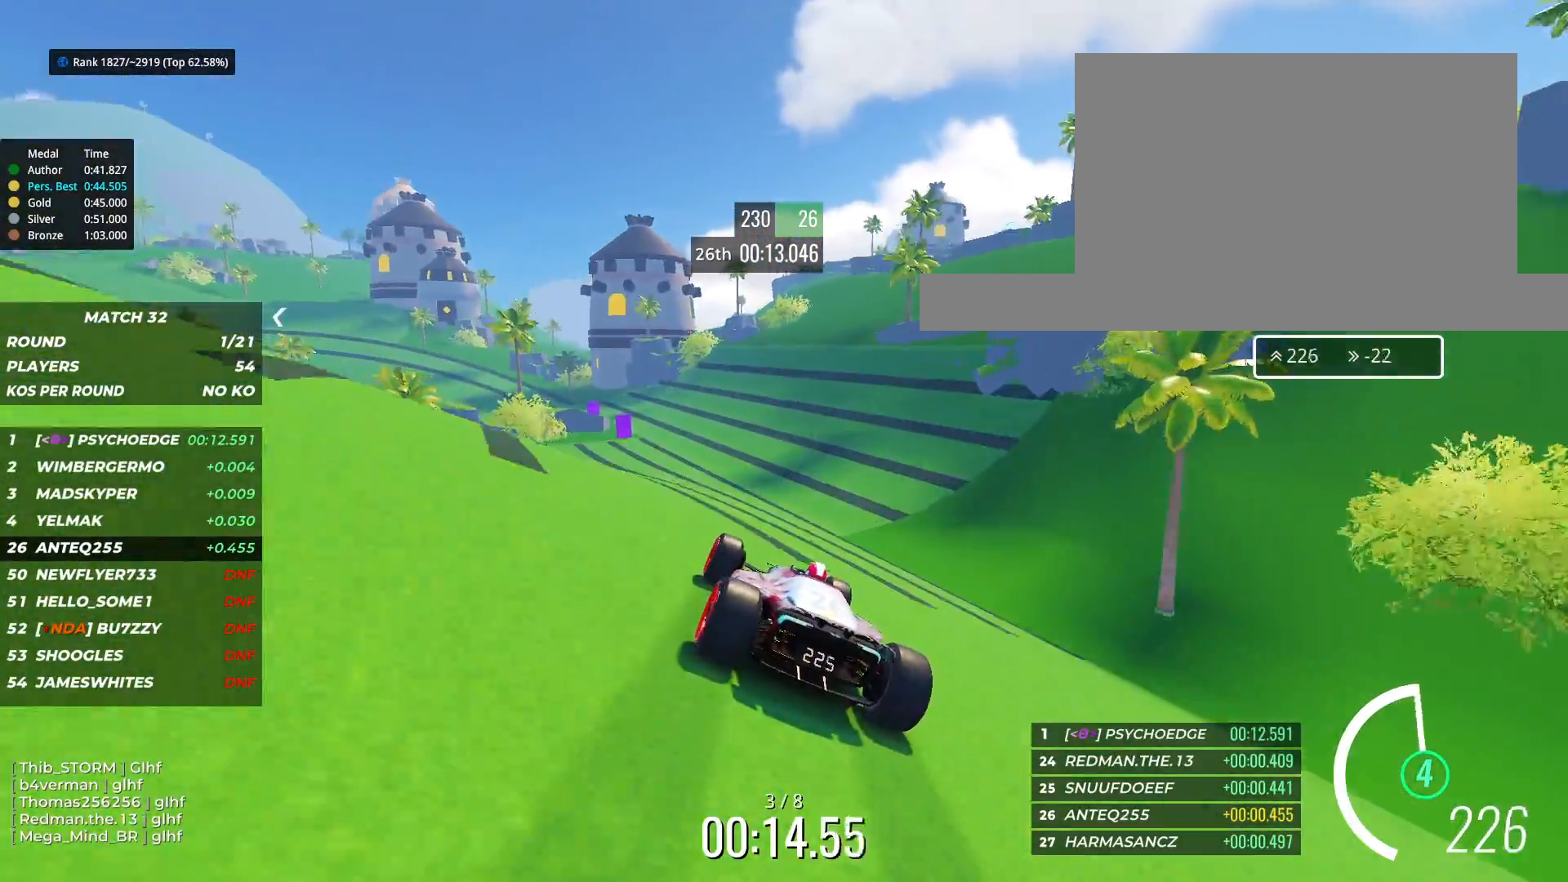
{"keys": ["up"], "events": [[150, "left", "down"], [383, "left", "up"]]}
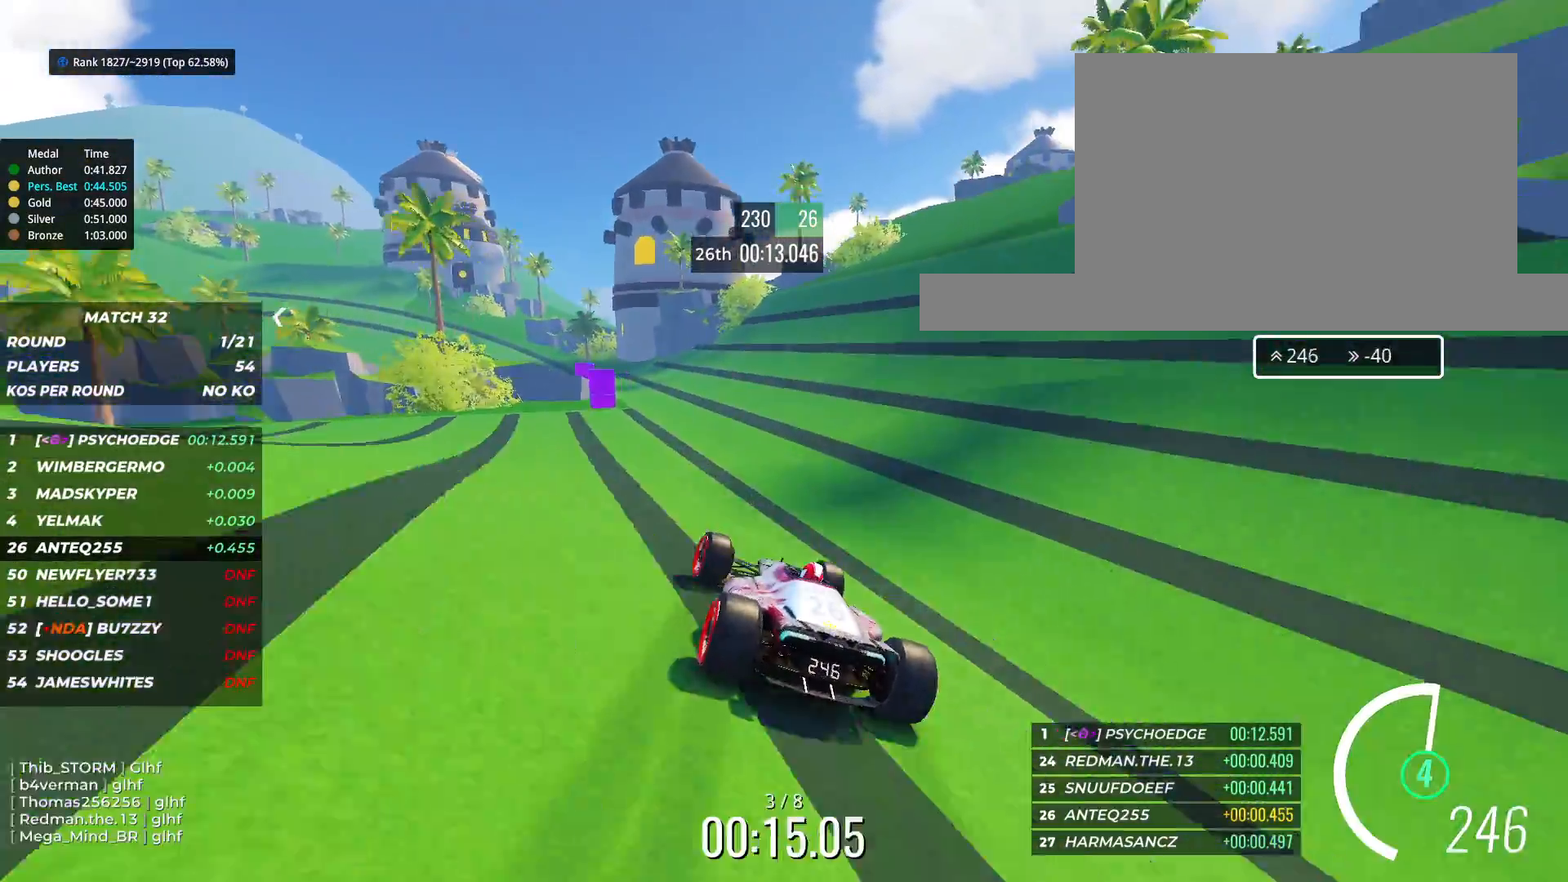
{"keys": ["left", "up"], "events": [[17, "left", "down"], [300, "left", "up"], [333, "left", "down"]]}
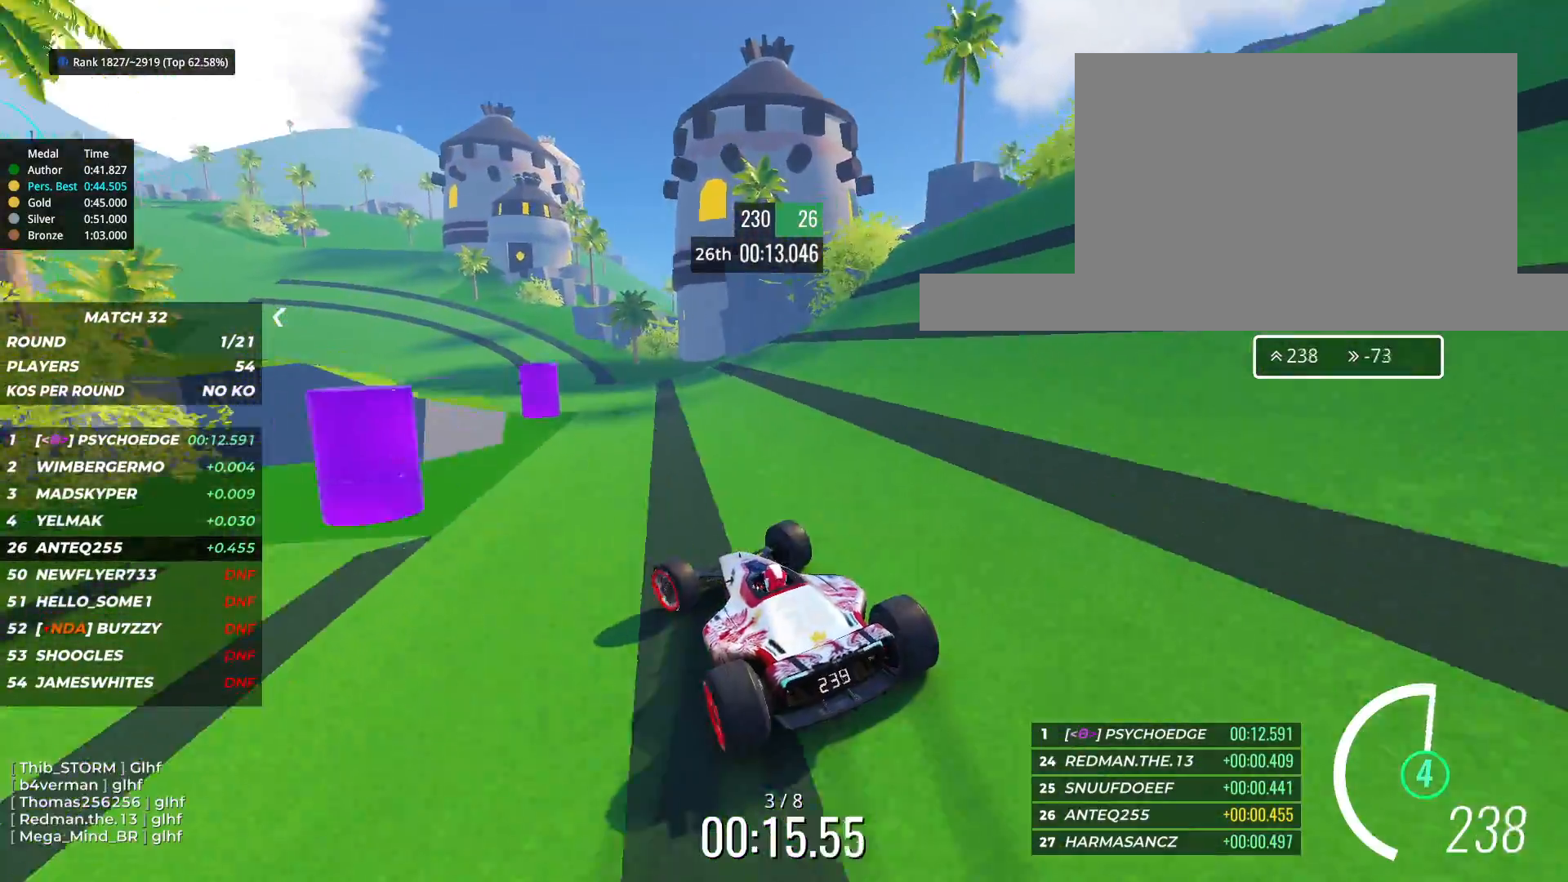
{"keys": ["left", "up"], "events": [[100, "left", "up"], [183, "left", "down"], [300, "left", "up"], [450, "left", "down"]]}
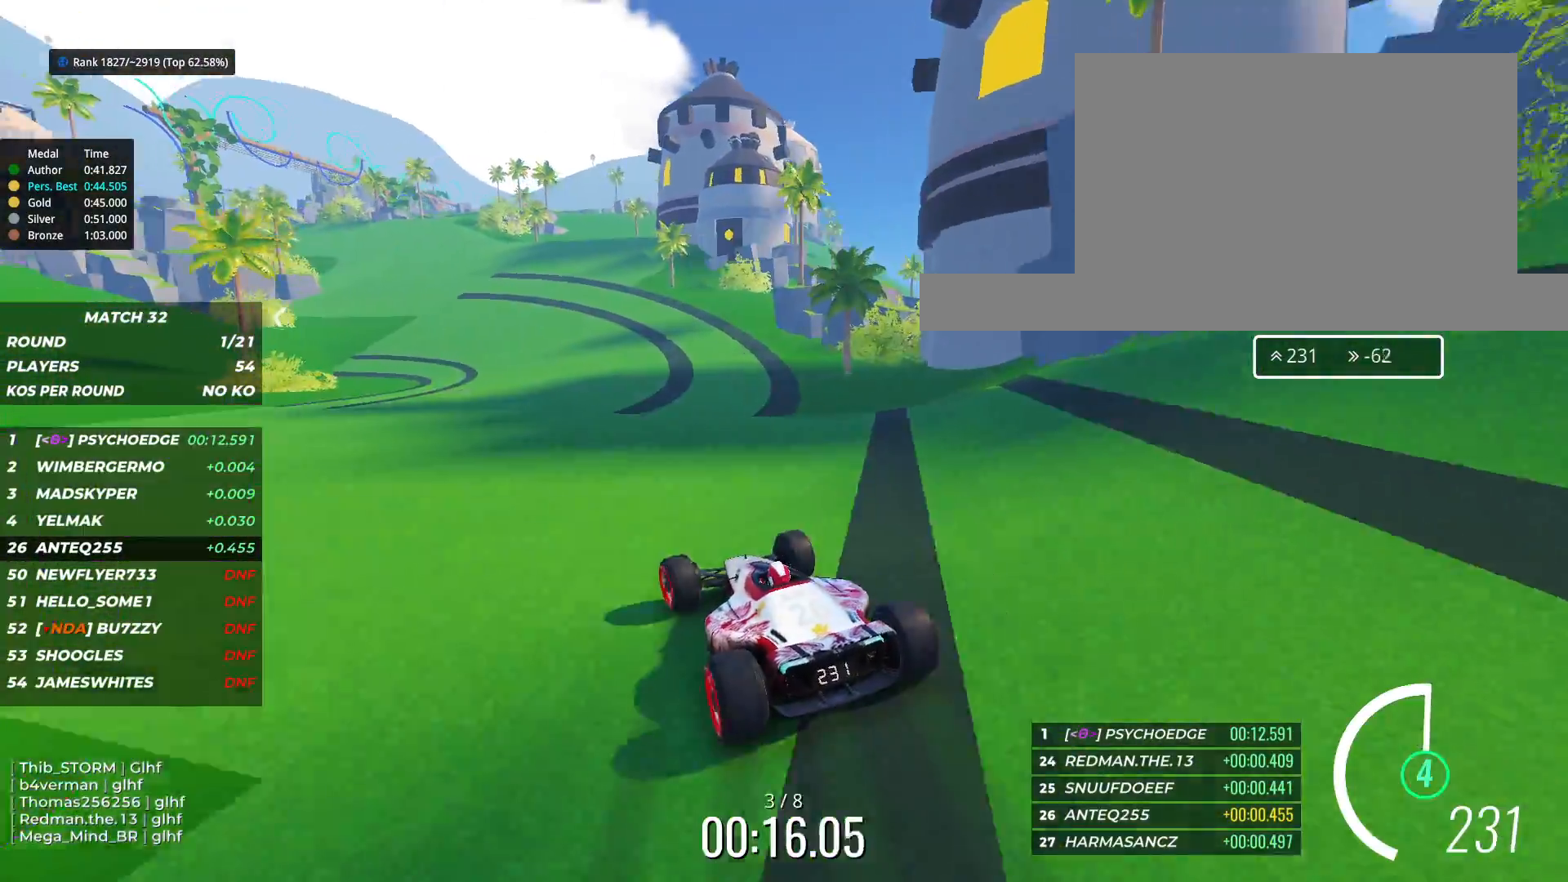
{"keys": ["up"], "events": [[33, "left", "up"], [133, "left", "down"], [233, "left", "up"], [350, "left", "down"], [450, "left", "up"]]}
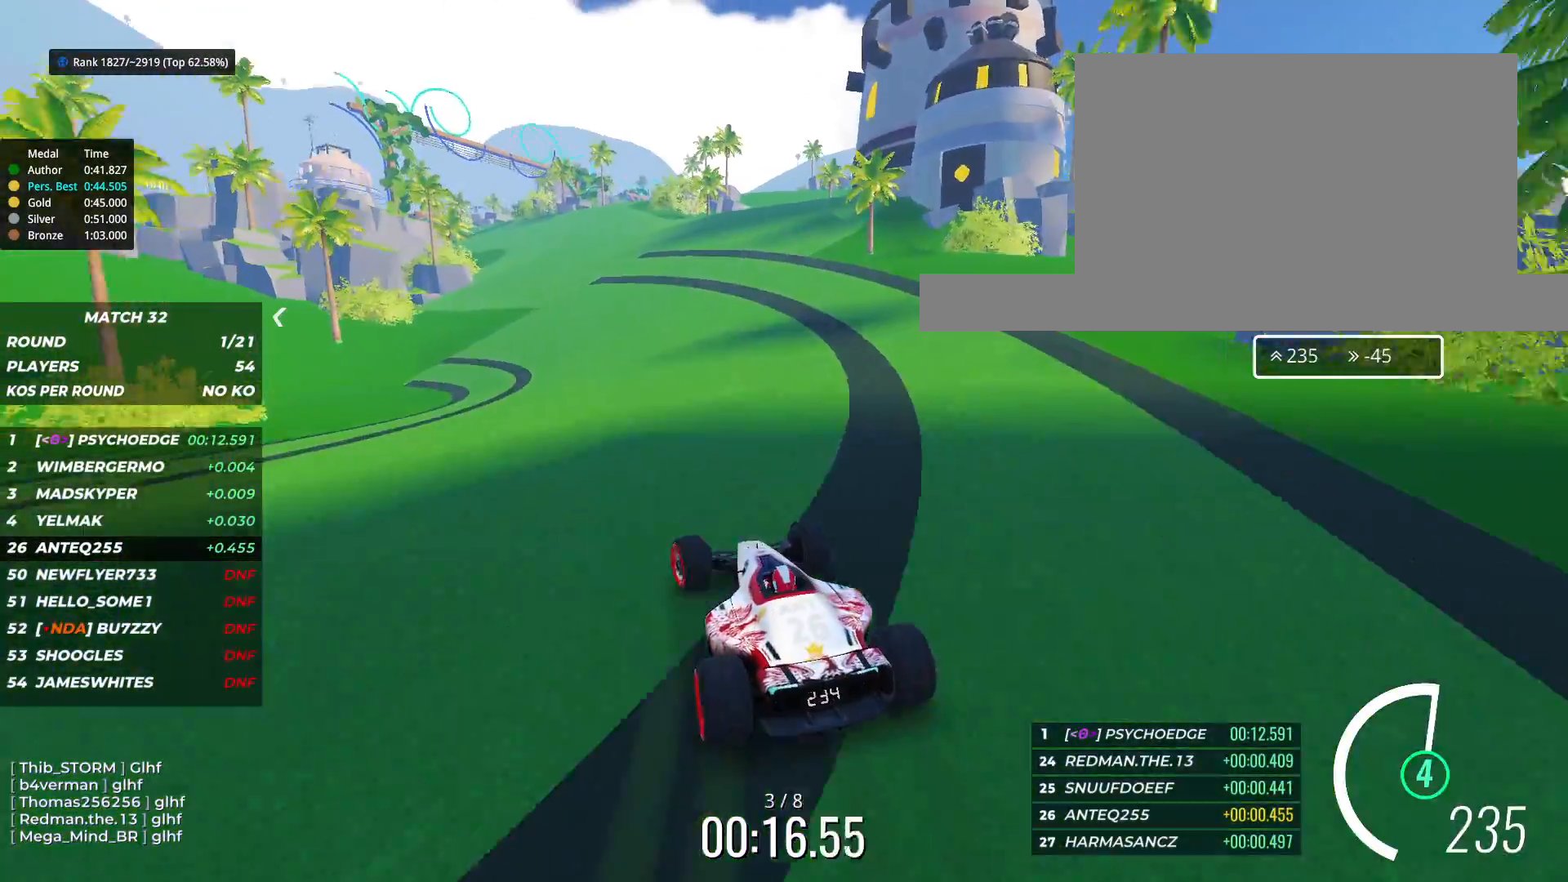
{"keys": ["right", "up"], "events": [[50, "left", "down"], [150, "left", "up"], [467, "right", "down"]]}
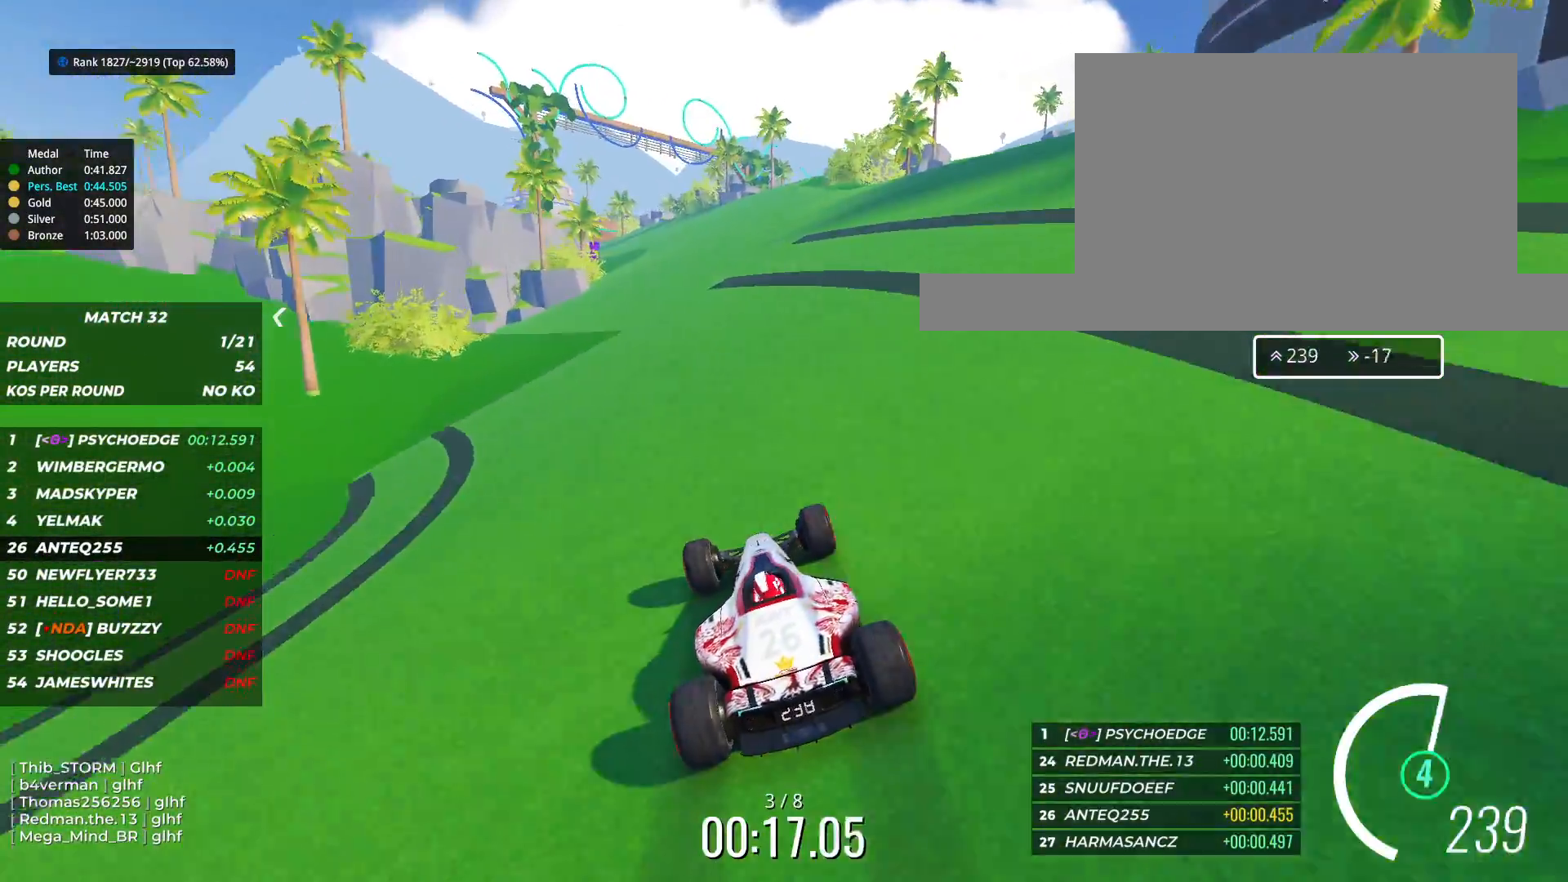
{"keys": ["left", "up"], "events": [[83, "right", "up"], [483, "left", "down"]]}
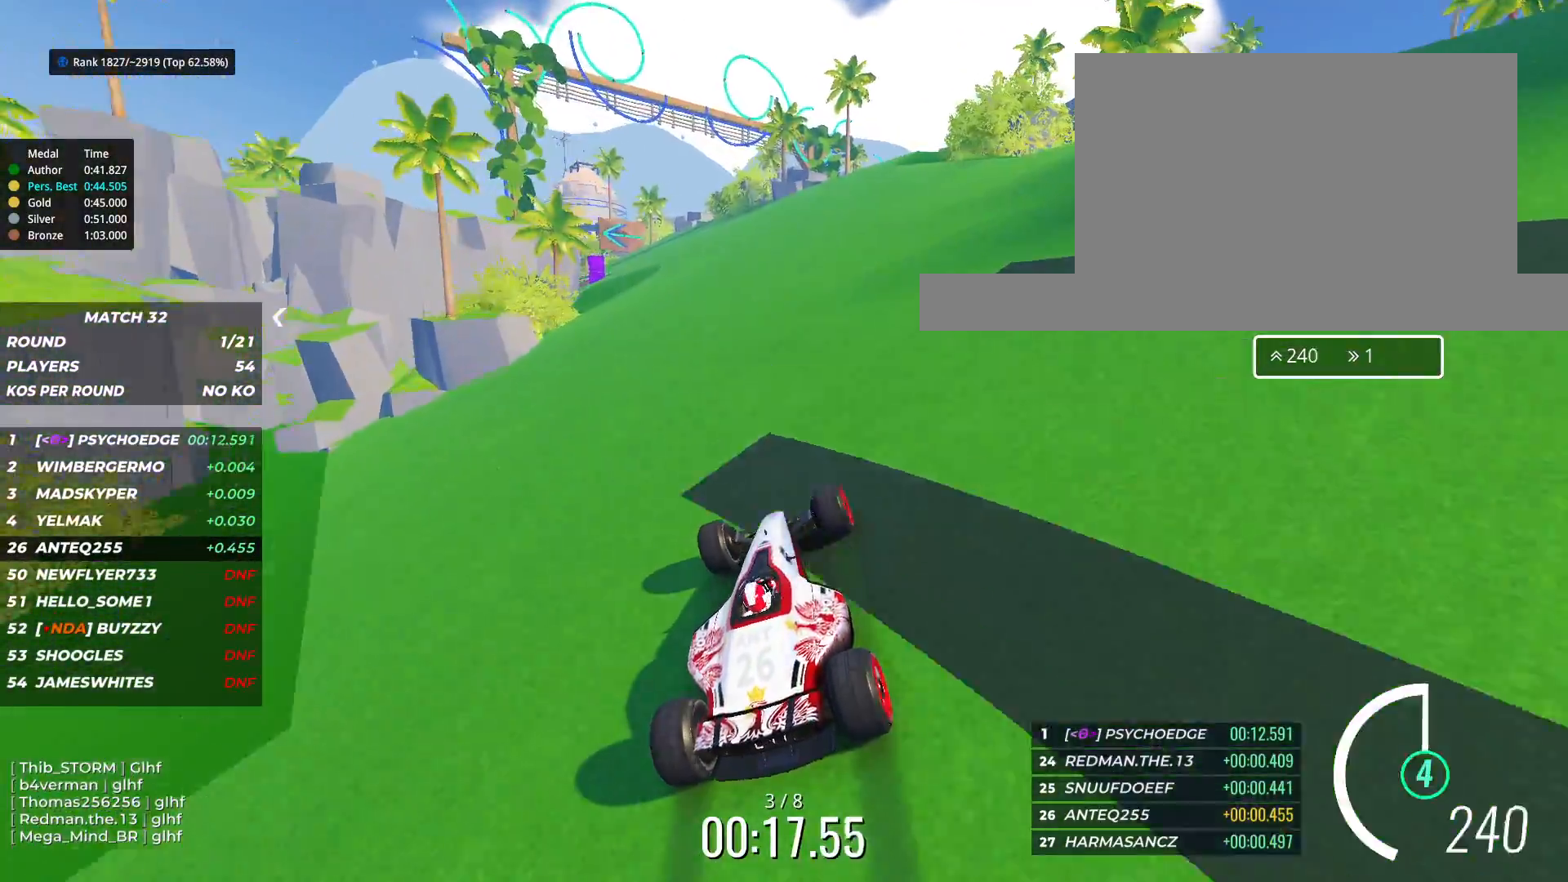
{"keys": ["up"], "events": [[400, "left", "up"]]}
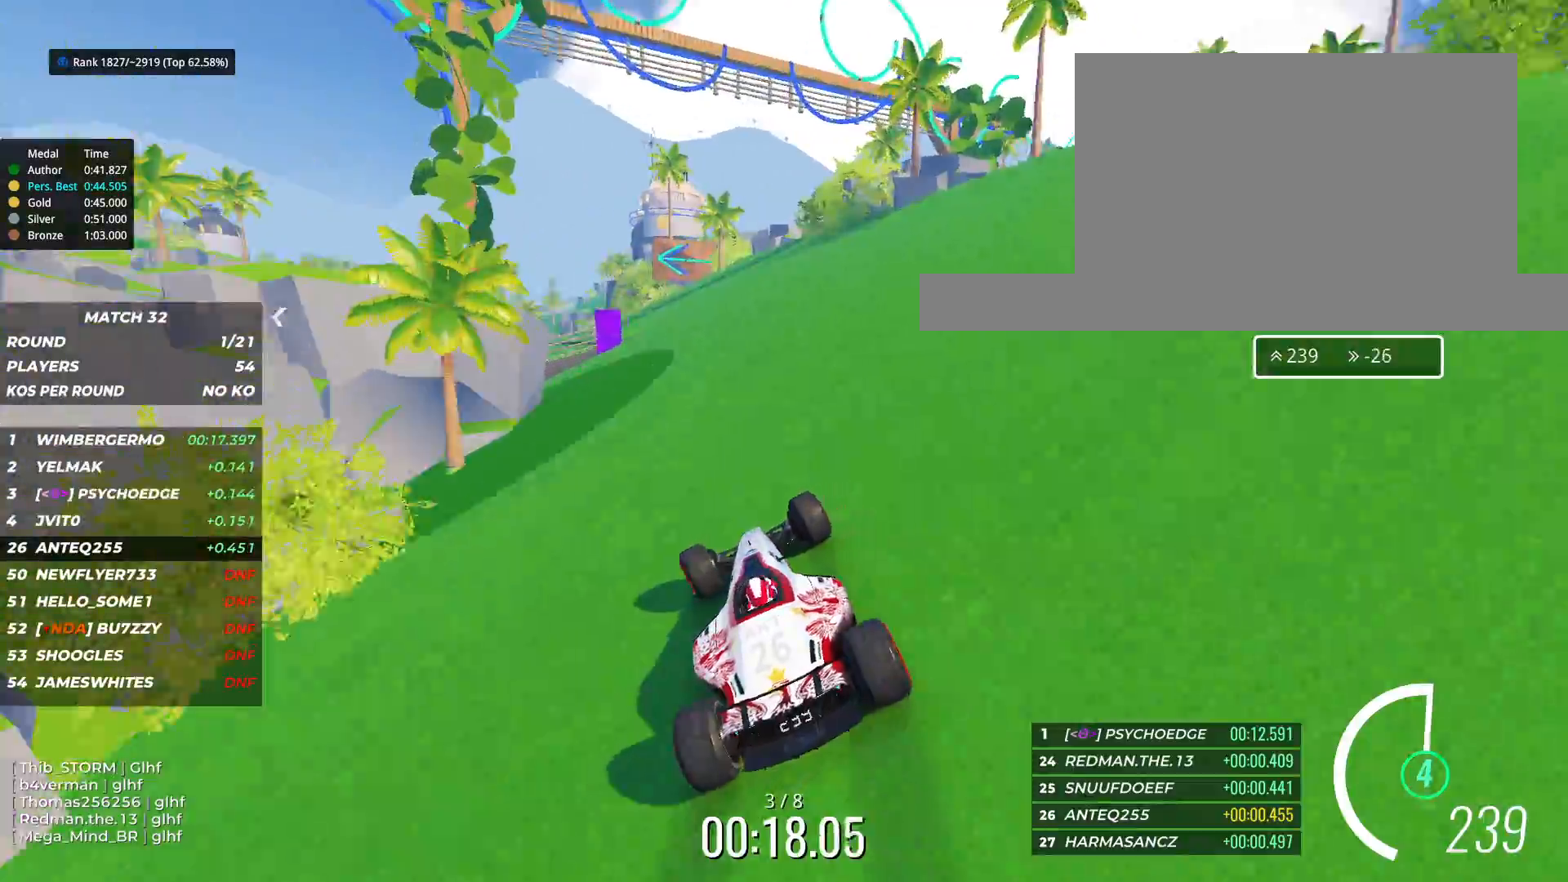
{"keys": ["left", "up"], "events": [[133, "left", "down"], [300, "left", "up"], [400, "left", "down"]]}
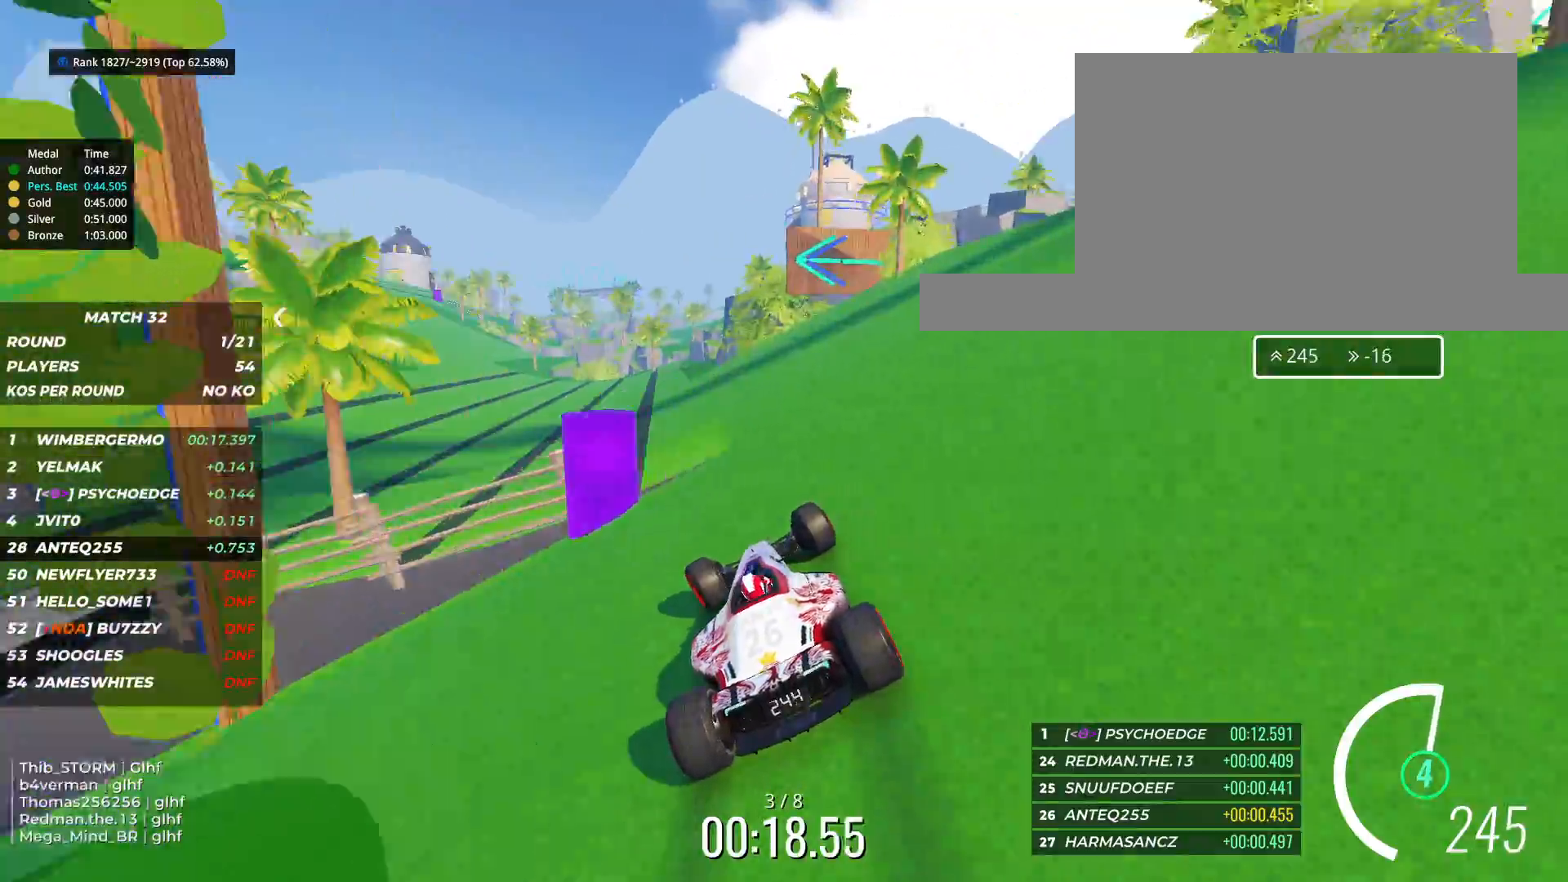
{"keys": ["left", "up"], "events": []}
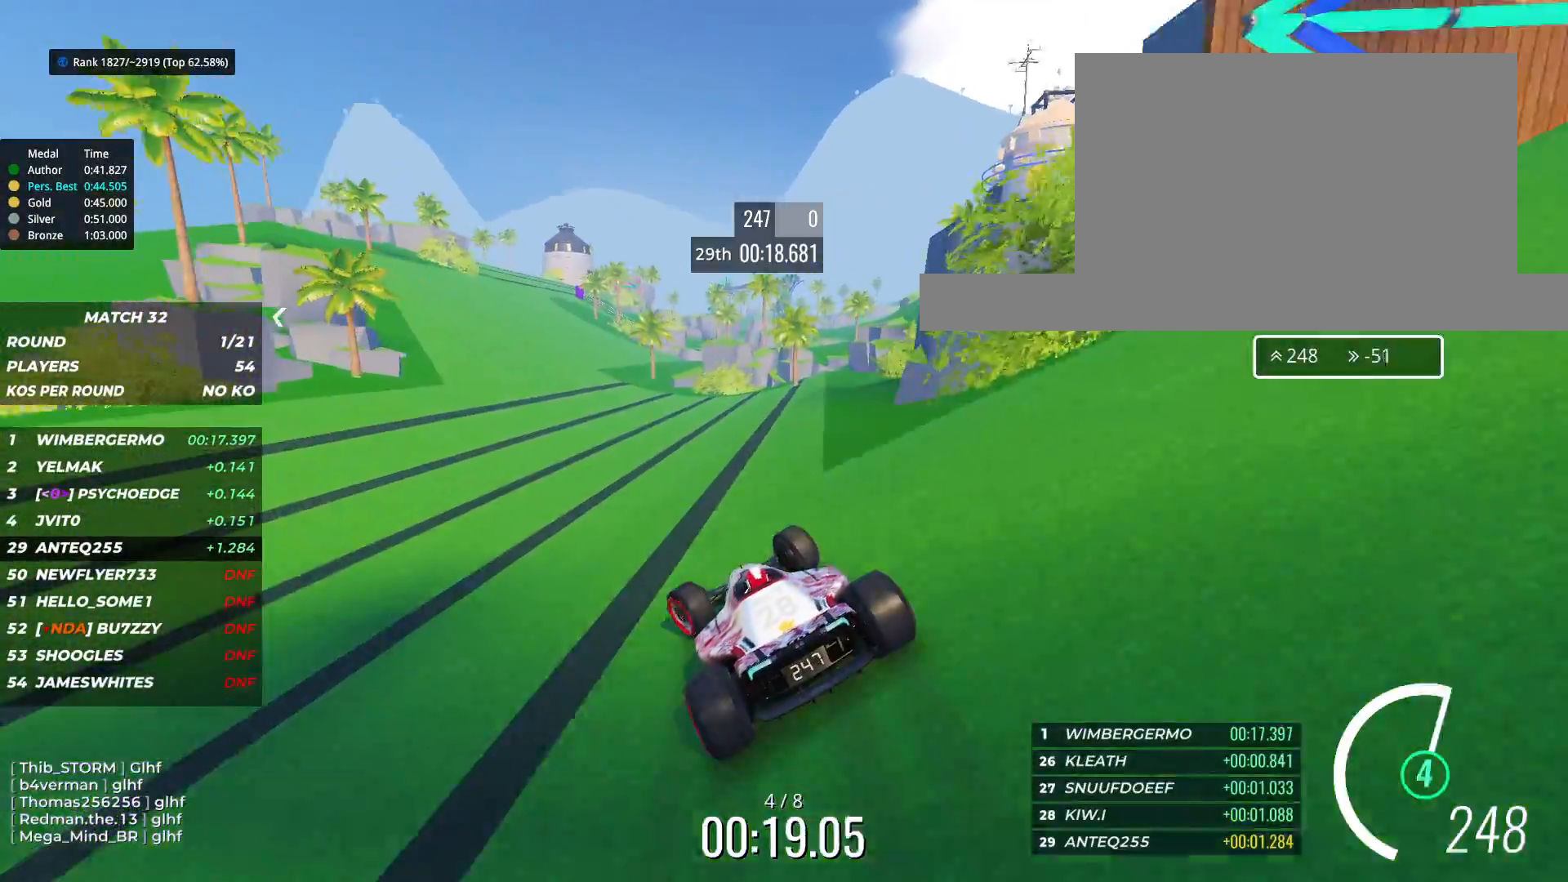
{"keys": ["up"], "events": [[300, "left", "up"]]}
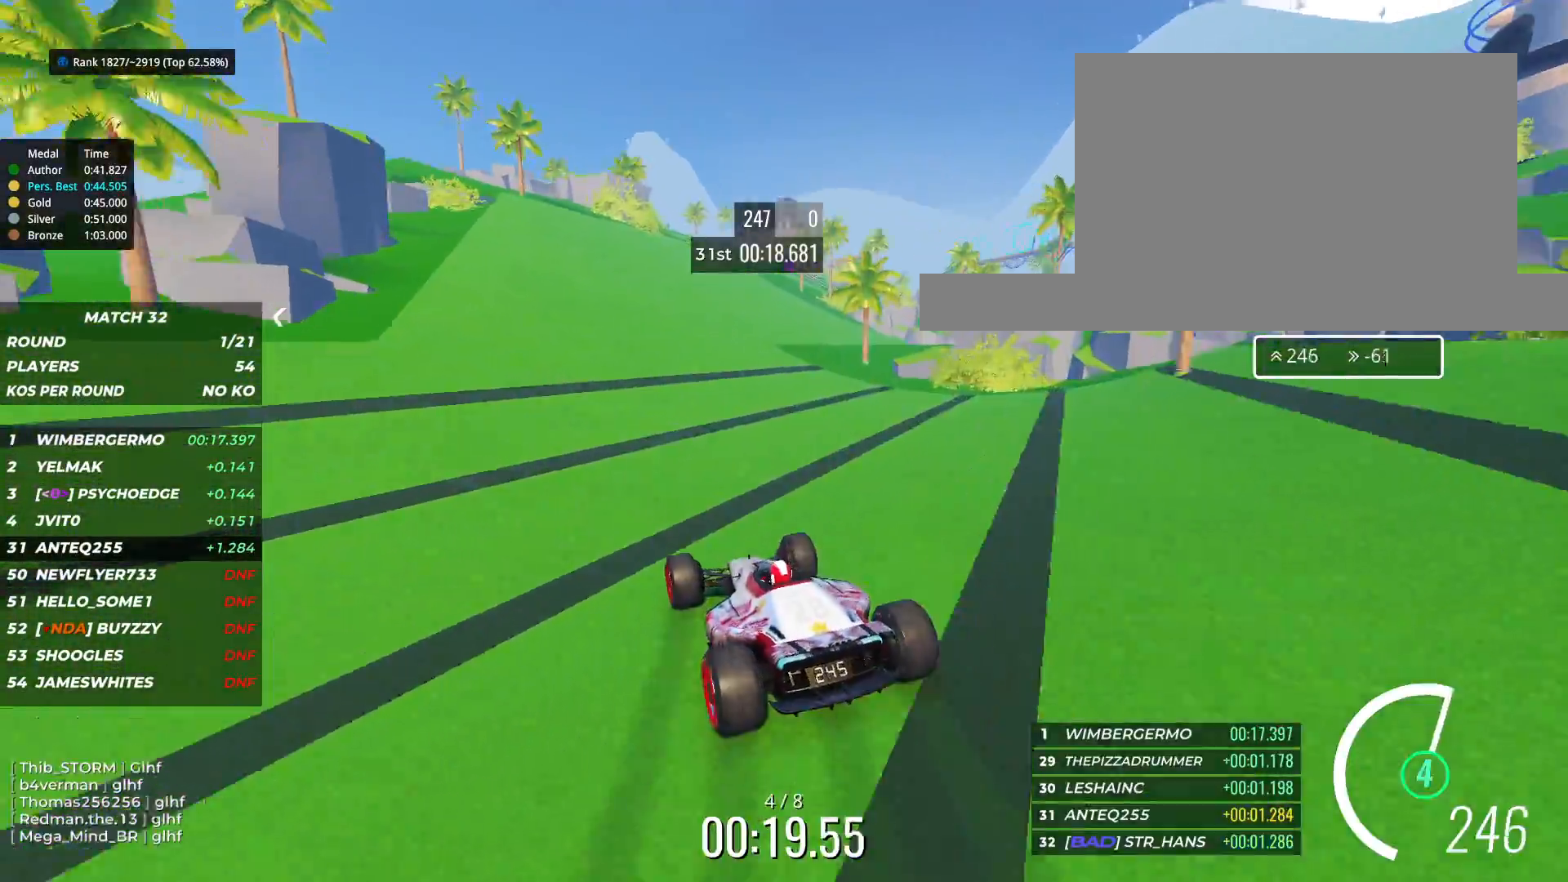
{"keys": ["up"], "events": [[100, "right", "down"], [183, "right", "up"]]}
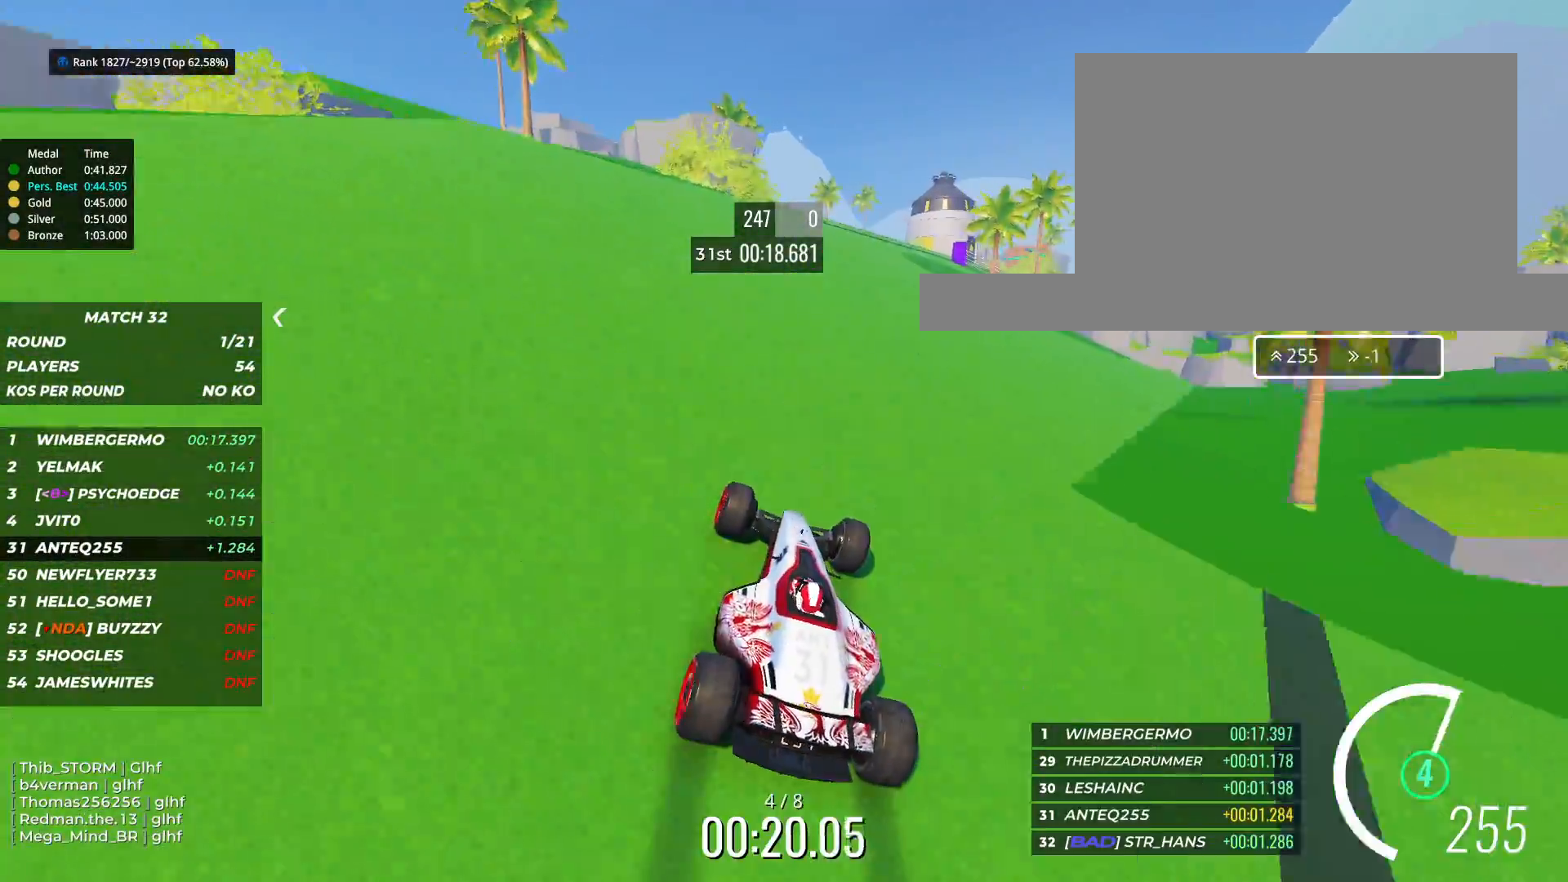
{"keys": ["right", "up"], "events": [[67, "right", "down"], [183, "right", "up"], [267, "right", "down"]]}
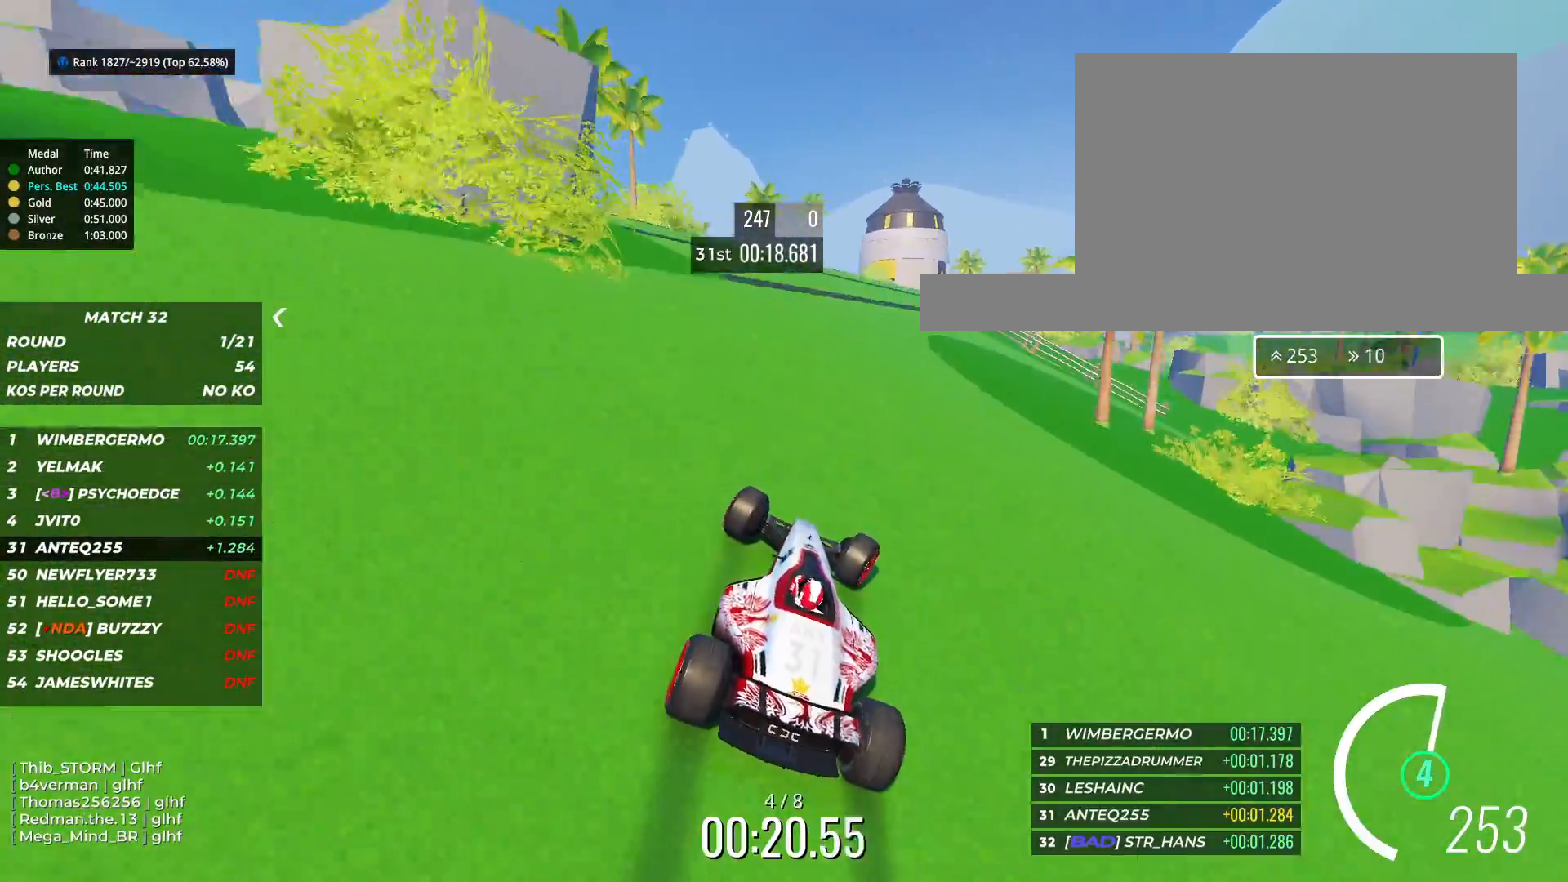
{"keys": ["right", "up"], "events": []}
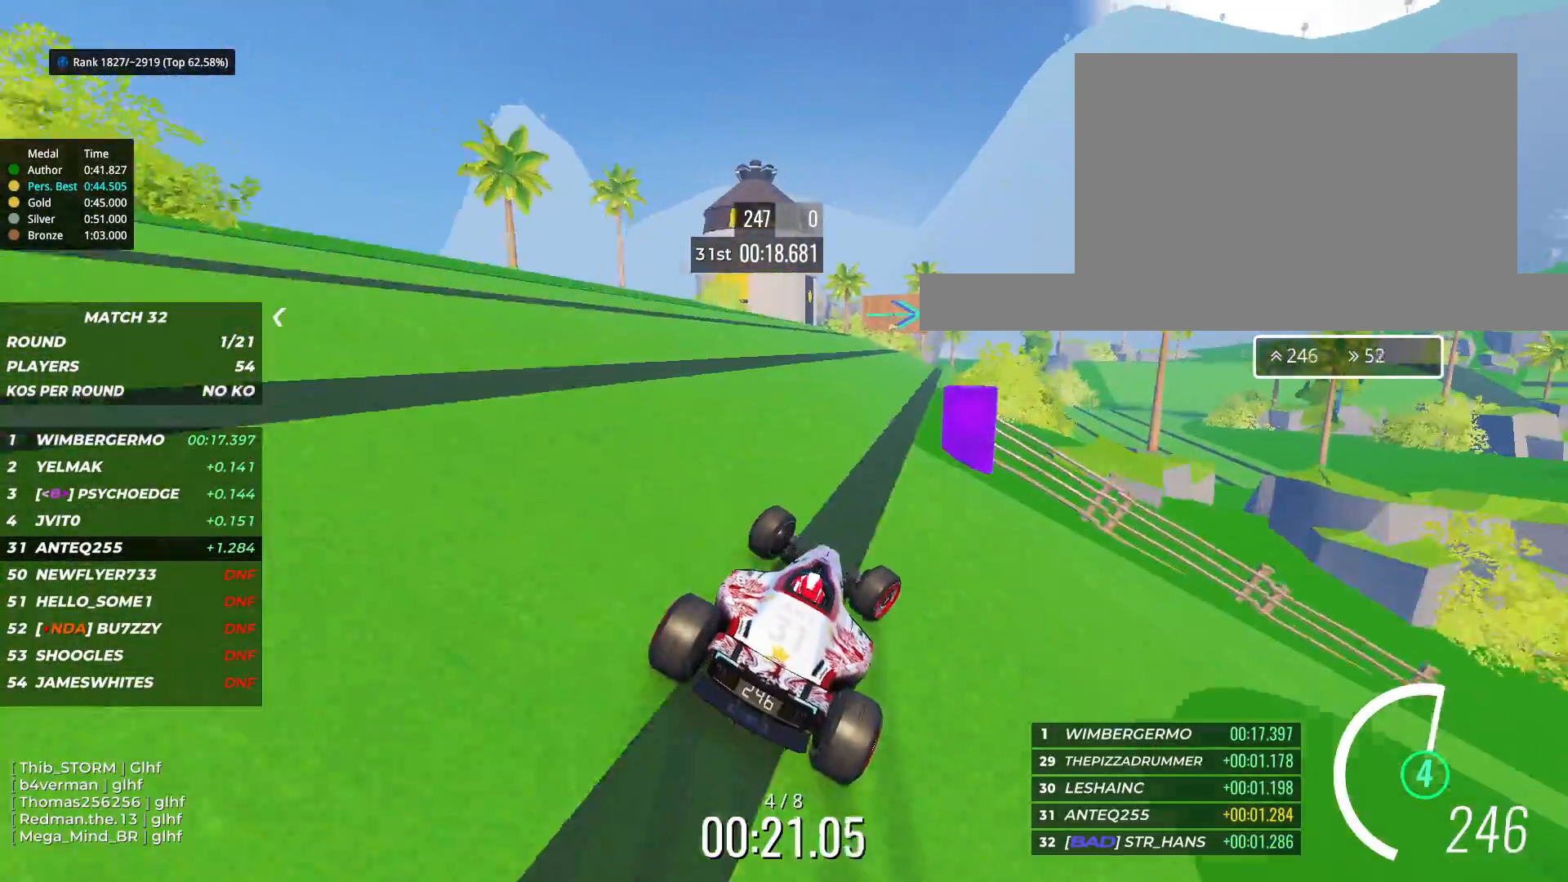
{"keys": ["up"], "events": [[100, "right", "up"], [200, "right", "down"], [300, "right", "up"]]}
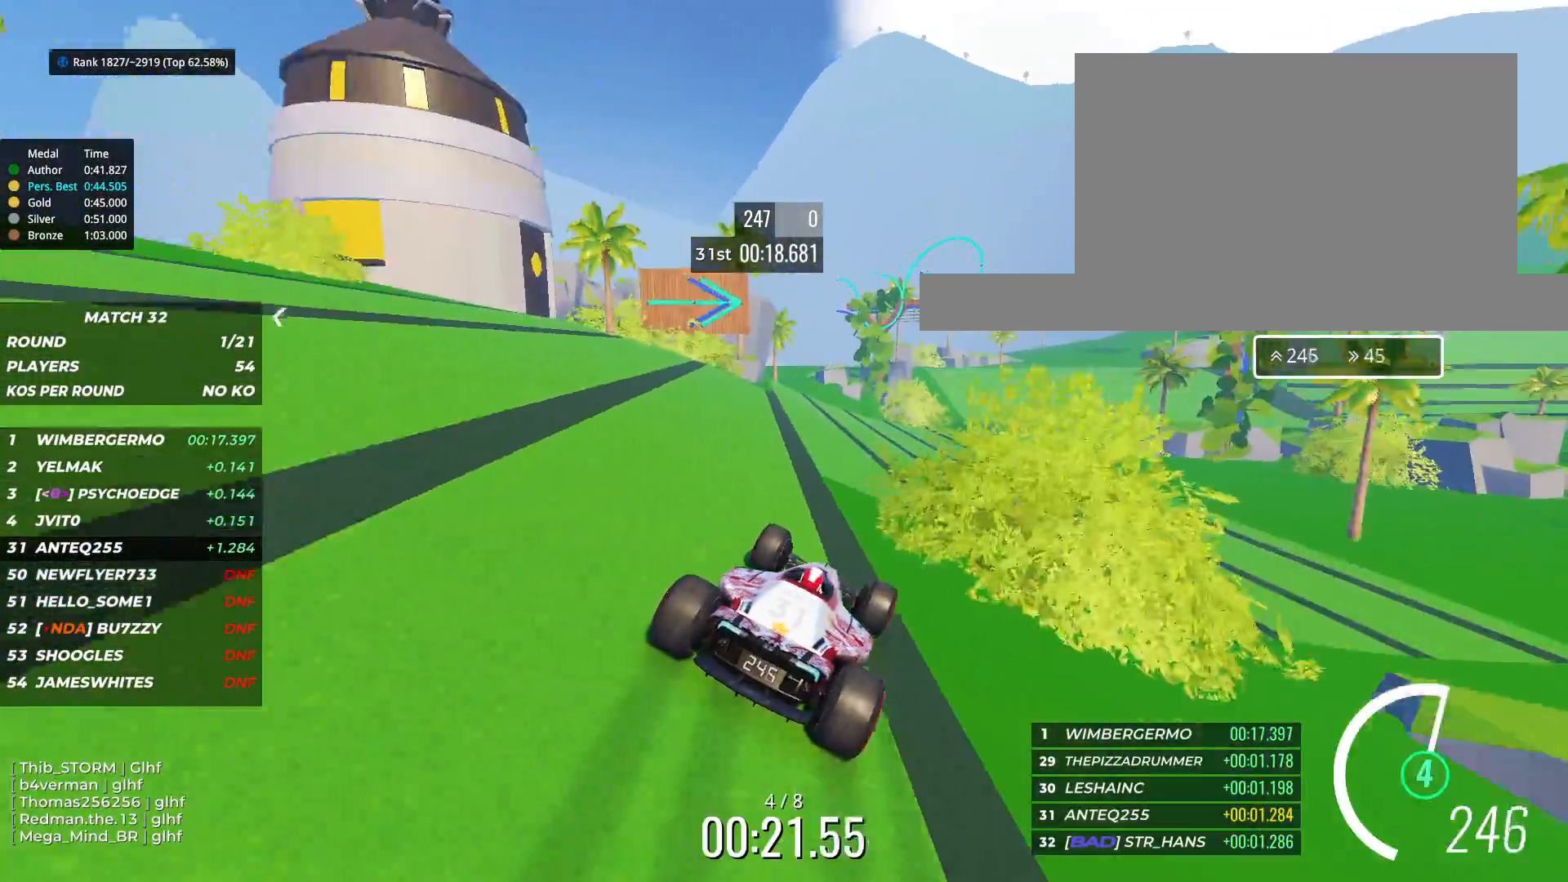
{"keys": ["right", "up"], "events": [[217, "right", "down"]]}
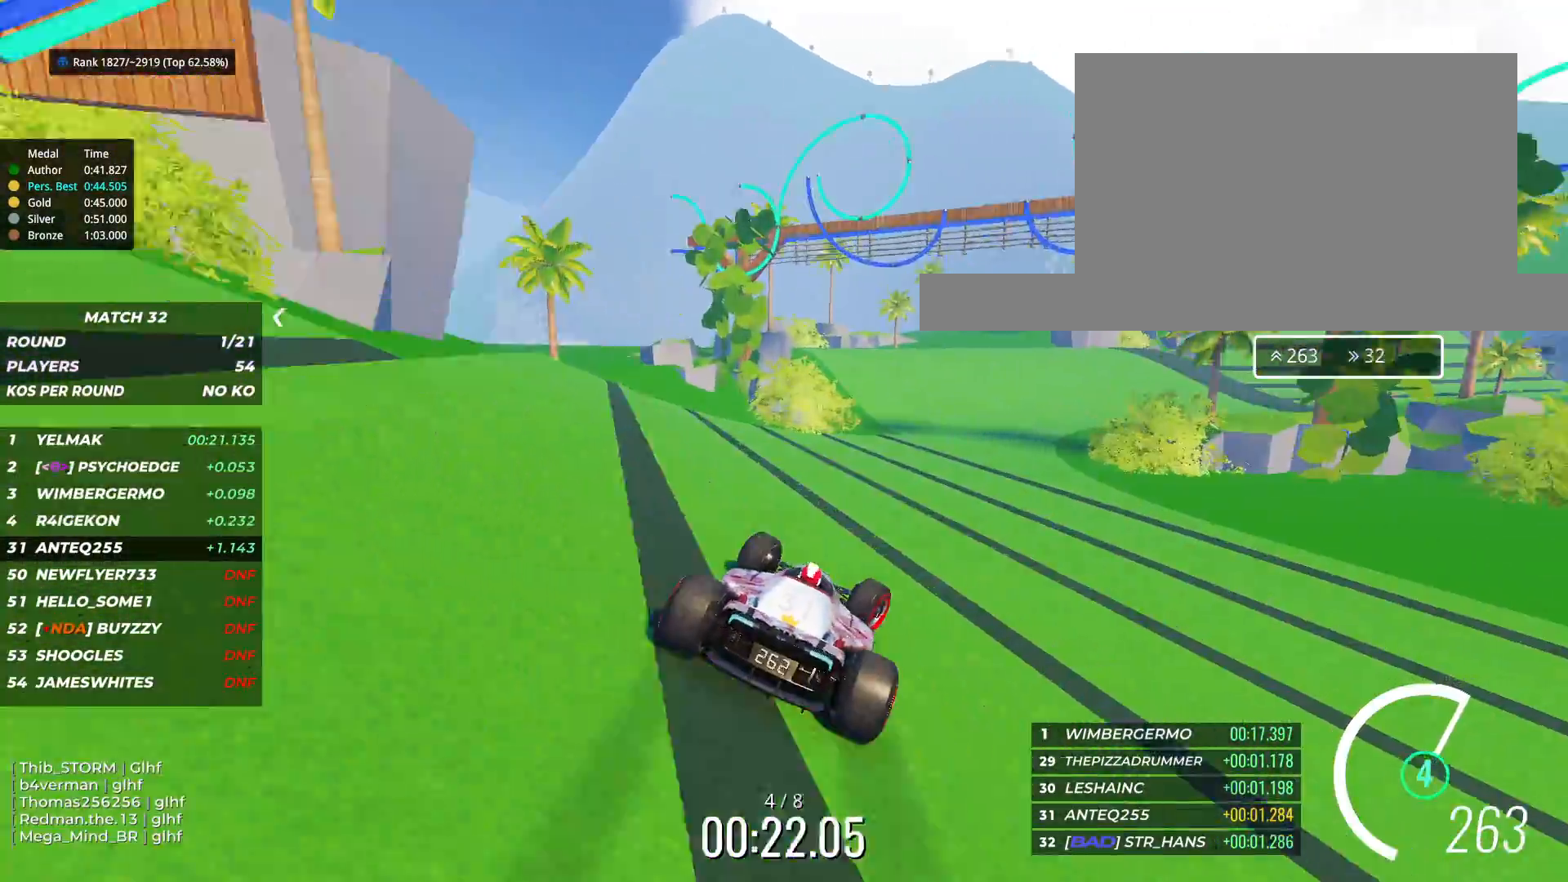
{"keys": ["right", "up"], "events": []}
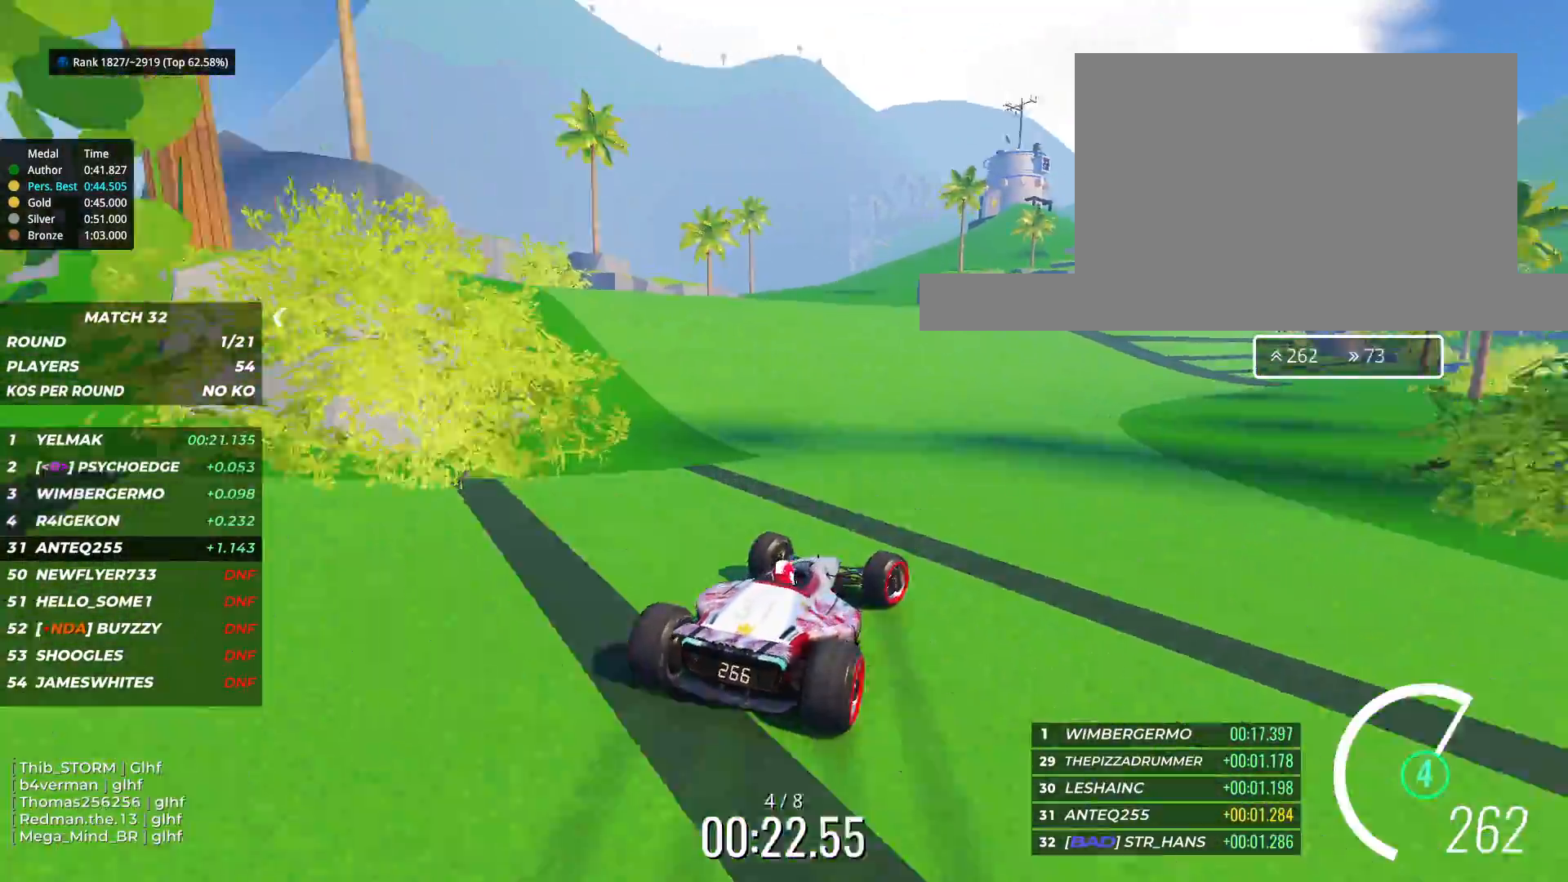
{"keys": ["right", "up"], "events": []}
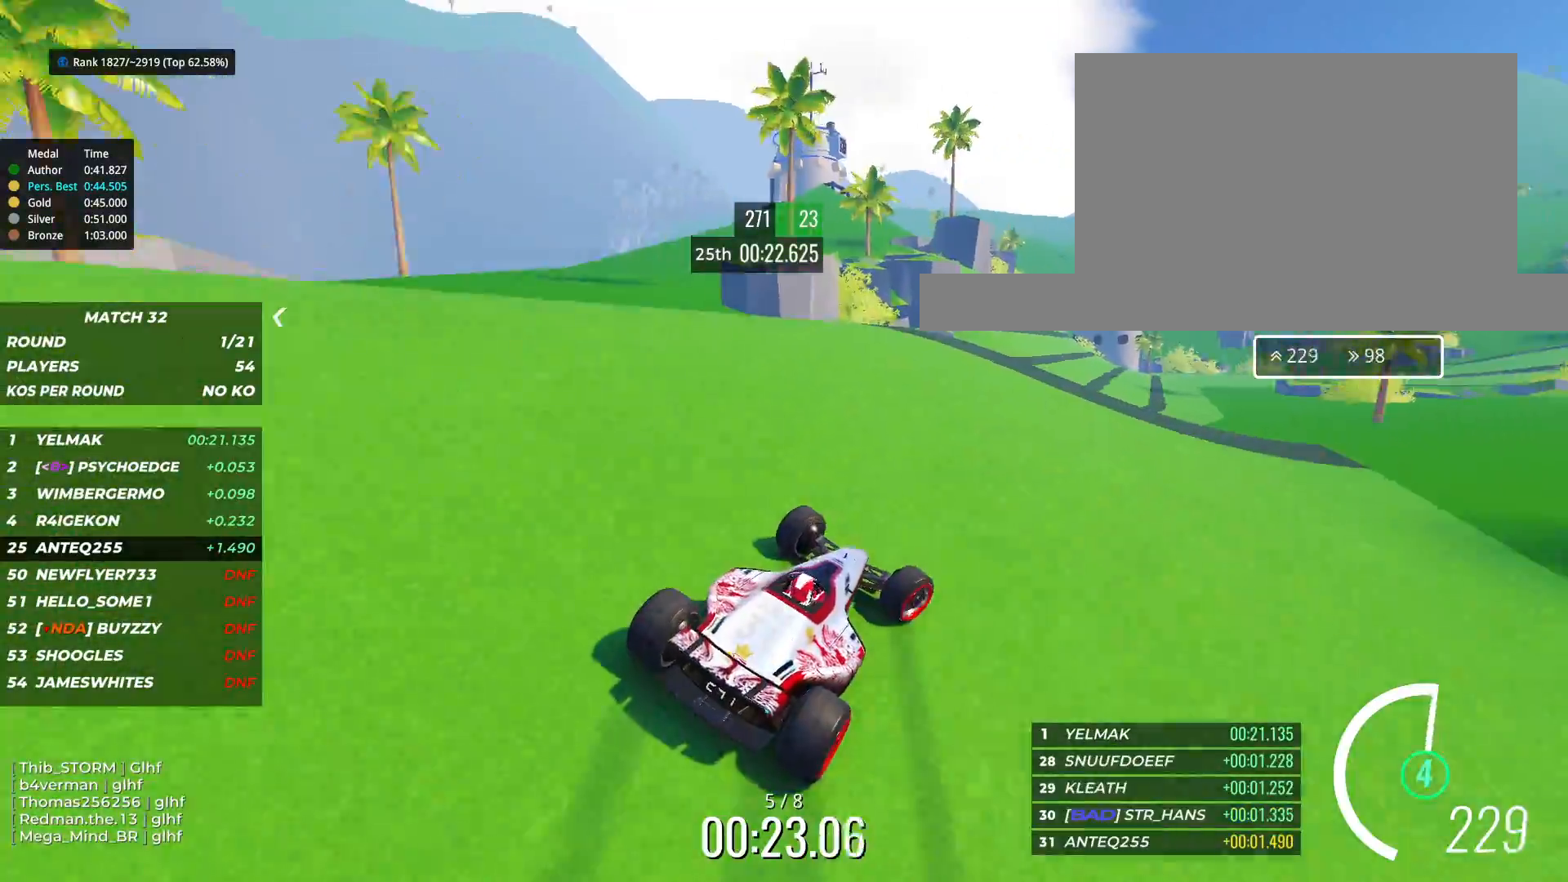
{"keys": ["left", "up"], "events": [[150, "right", "up"], [217, "left", "down"], [350, "left", "up"], [433, "left", "down"]]}
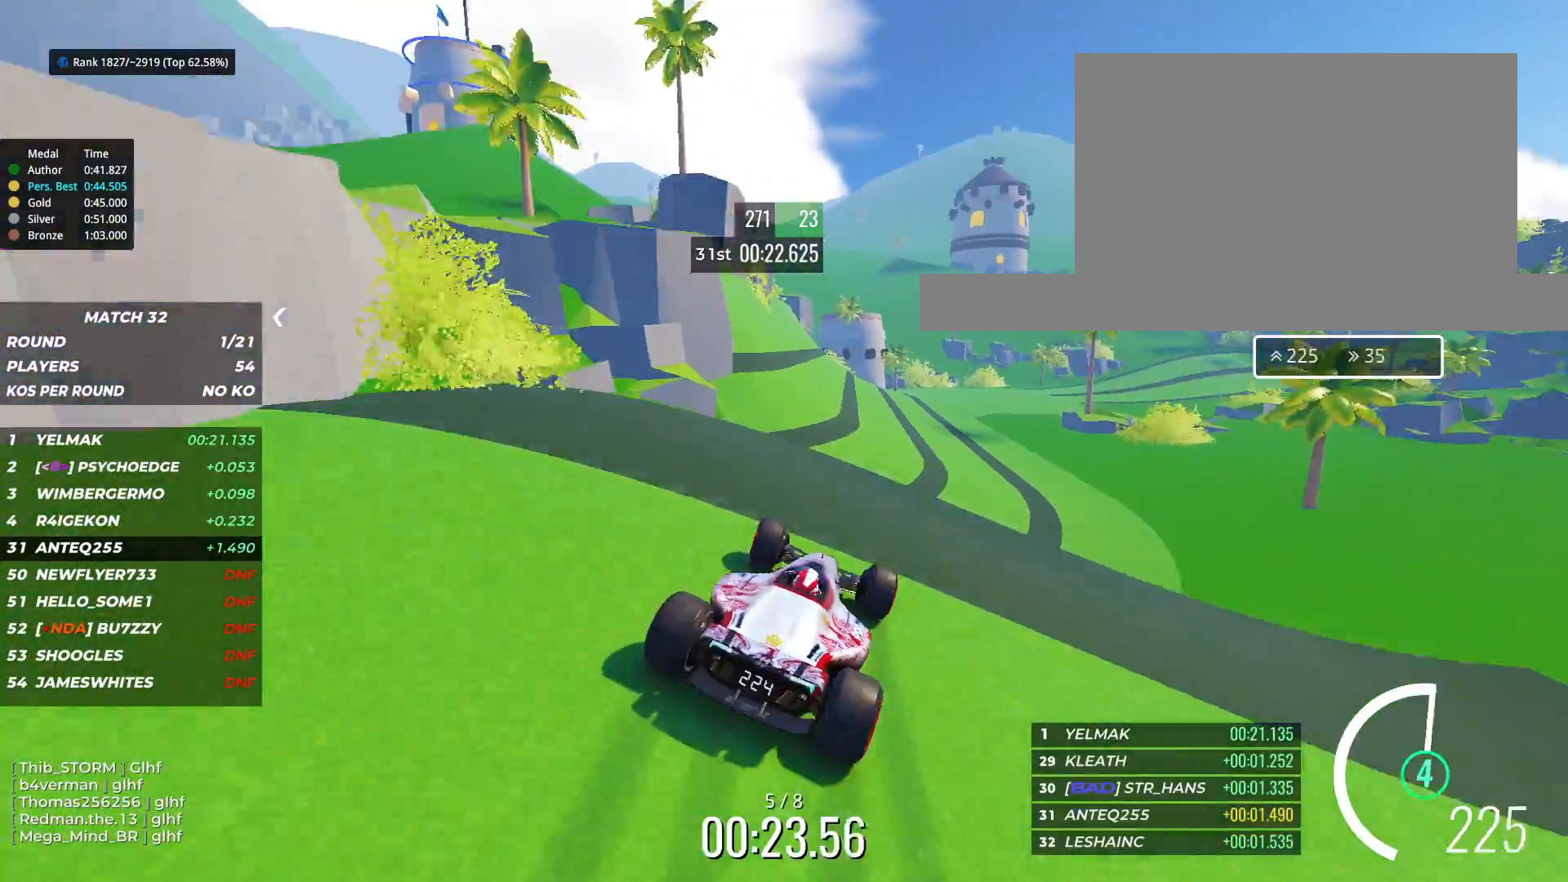
{"keys": ["right", "up"], "events": [[17, "left", "up"], [117, "right", "down"], [267, "right", "up"], [333, "right", "down"]]}
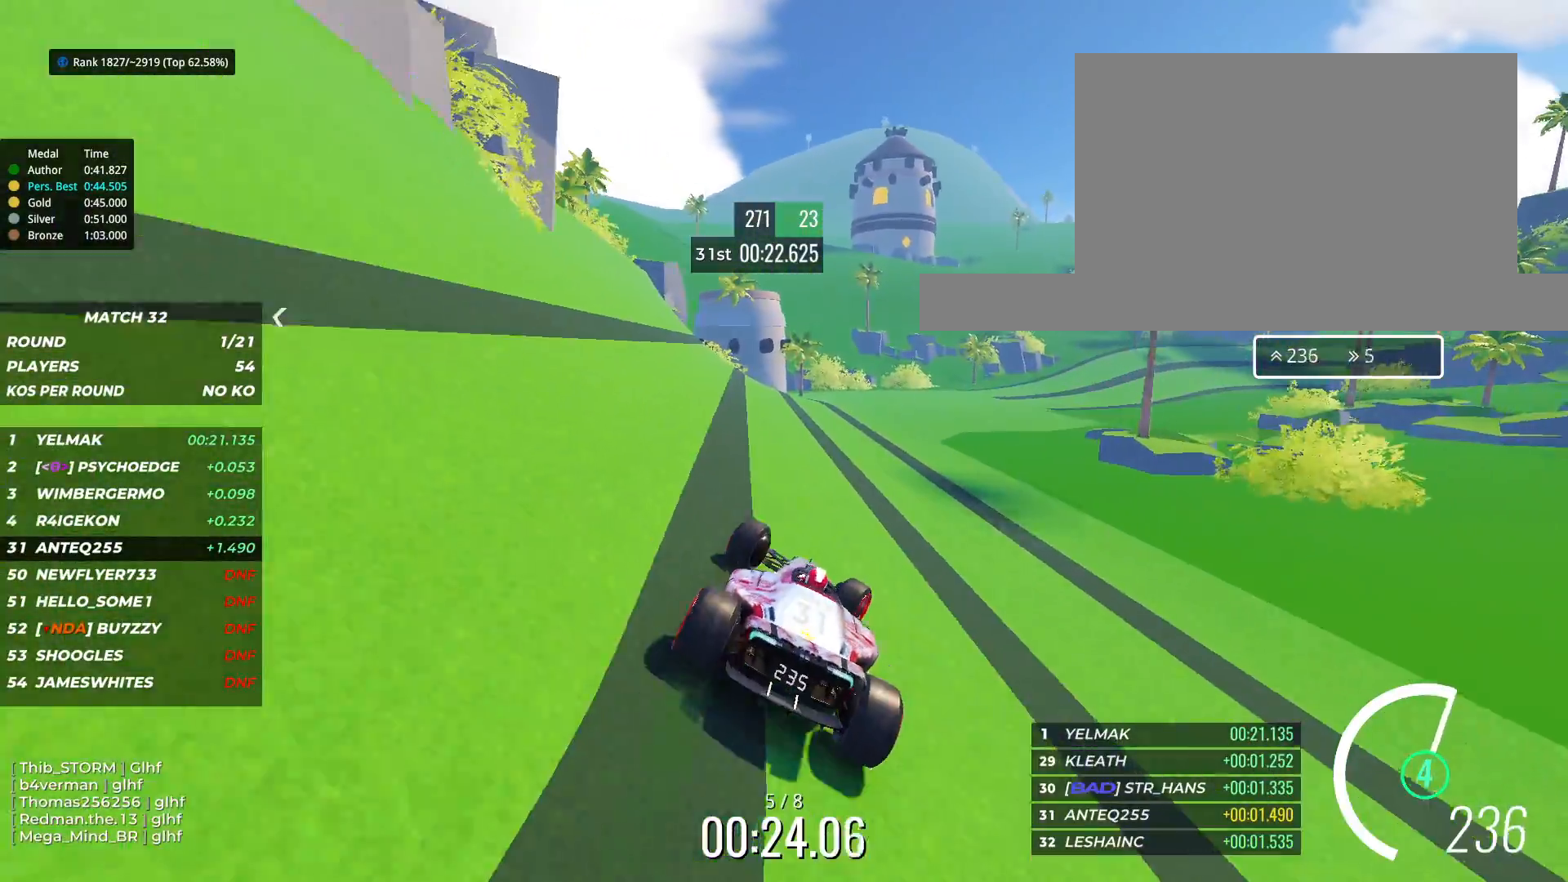
{"keys": ["up"], "events": [[433, "right", "up"]]}
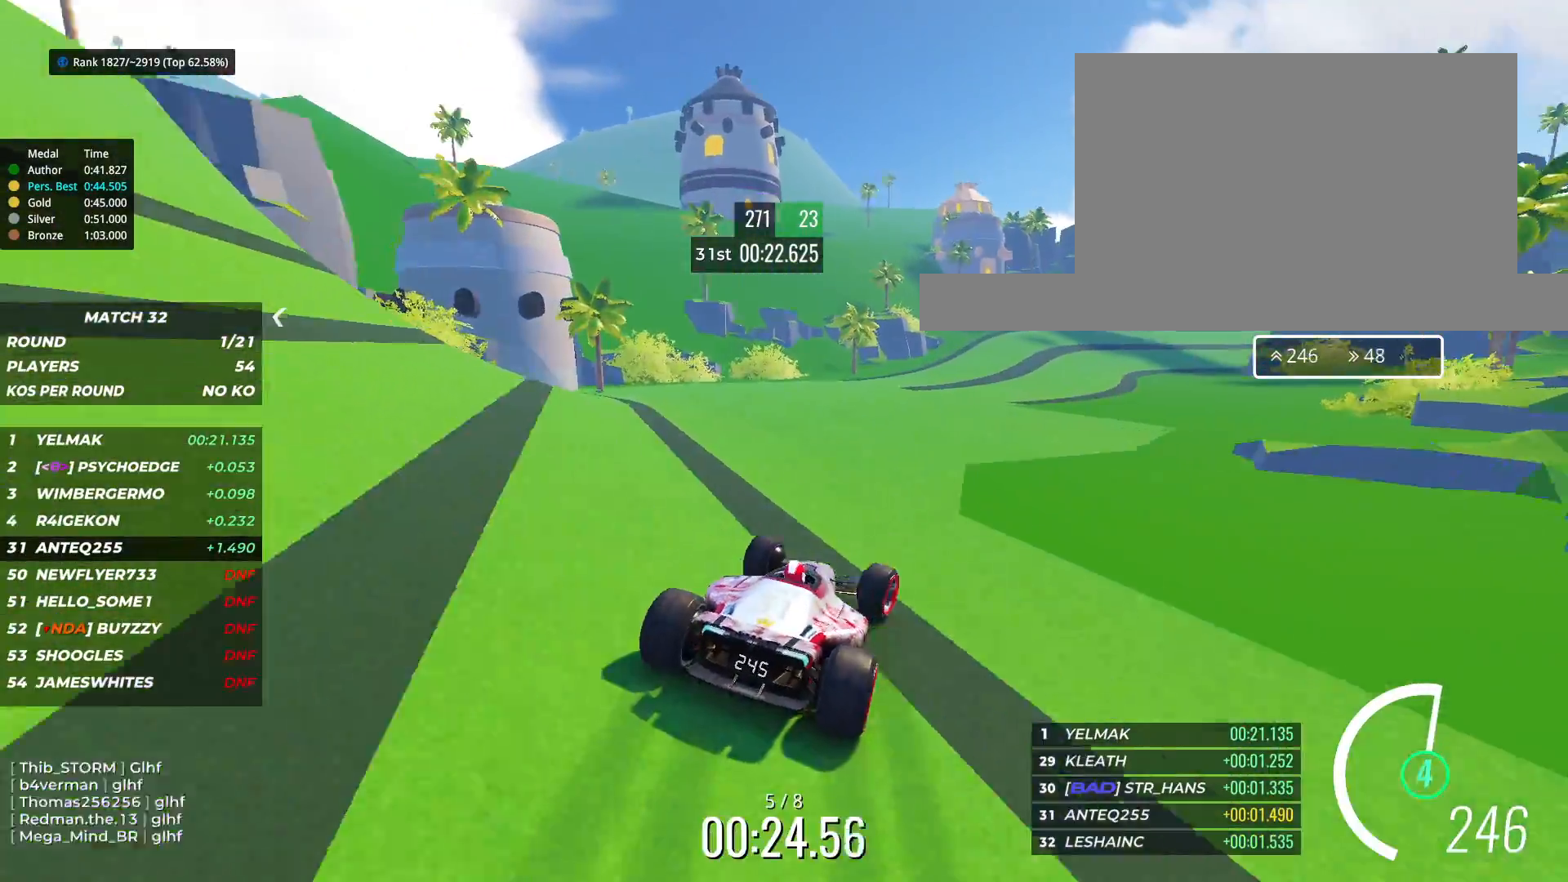
{"keys": ["right", "up"], "events": [[200, "right", "down"], [383, "right", "up"], [467, "right", "down"]]}
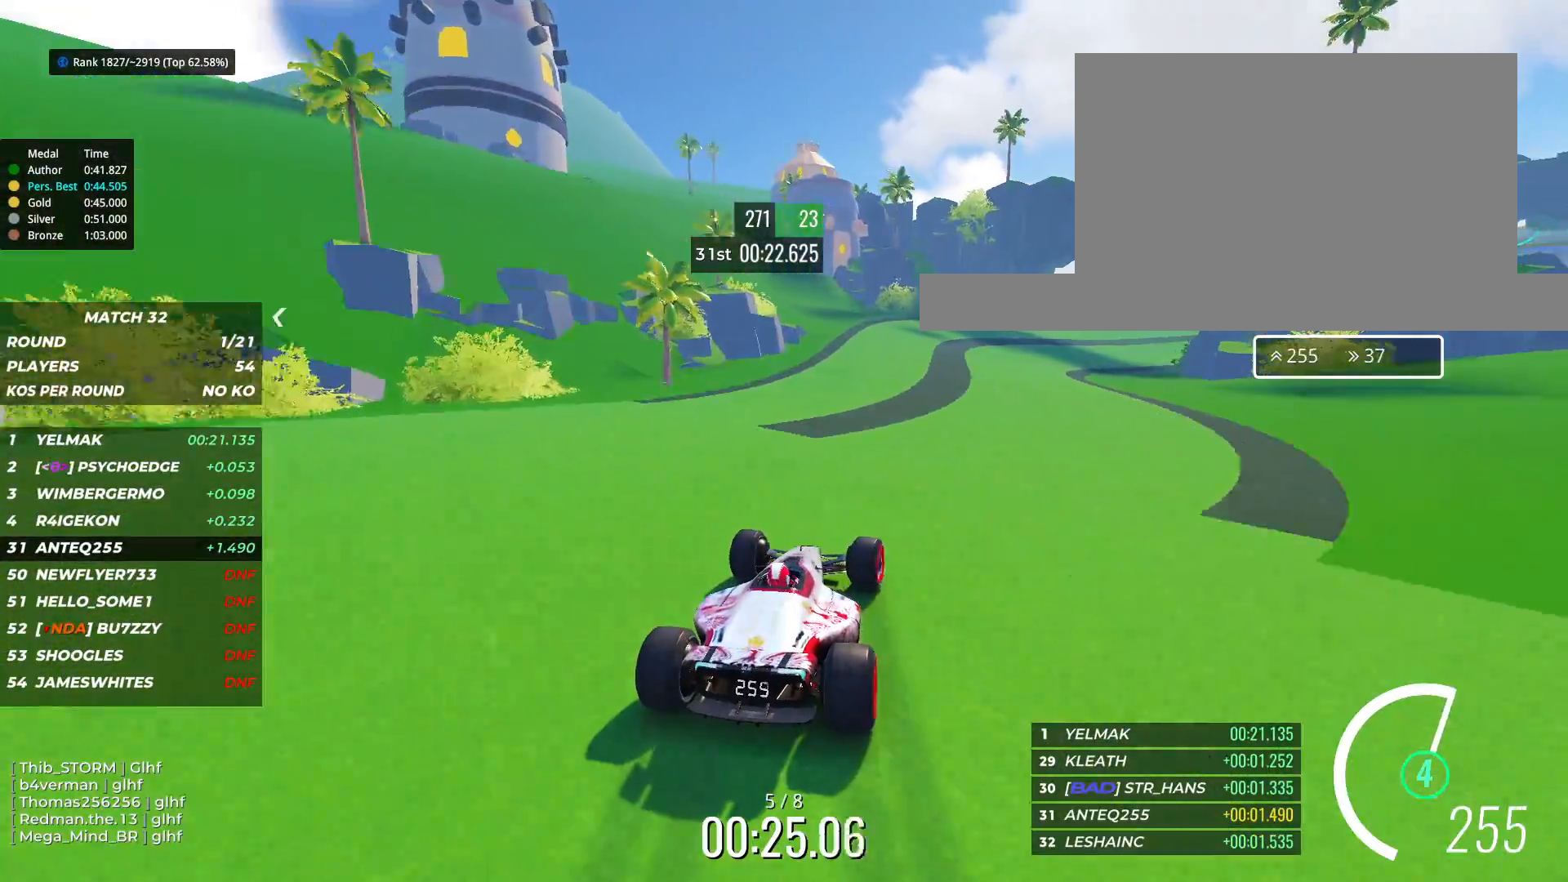
{"keys": ["up"], "events": [[383, "right", "up"]]}
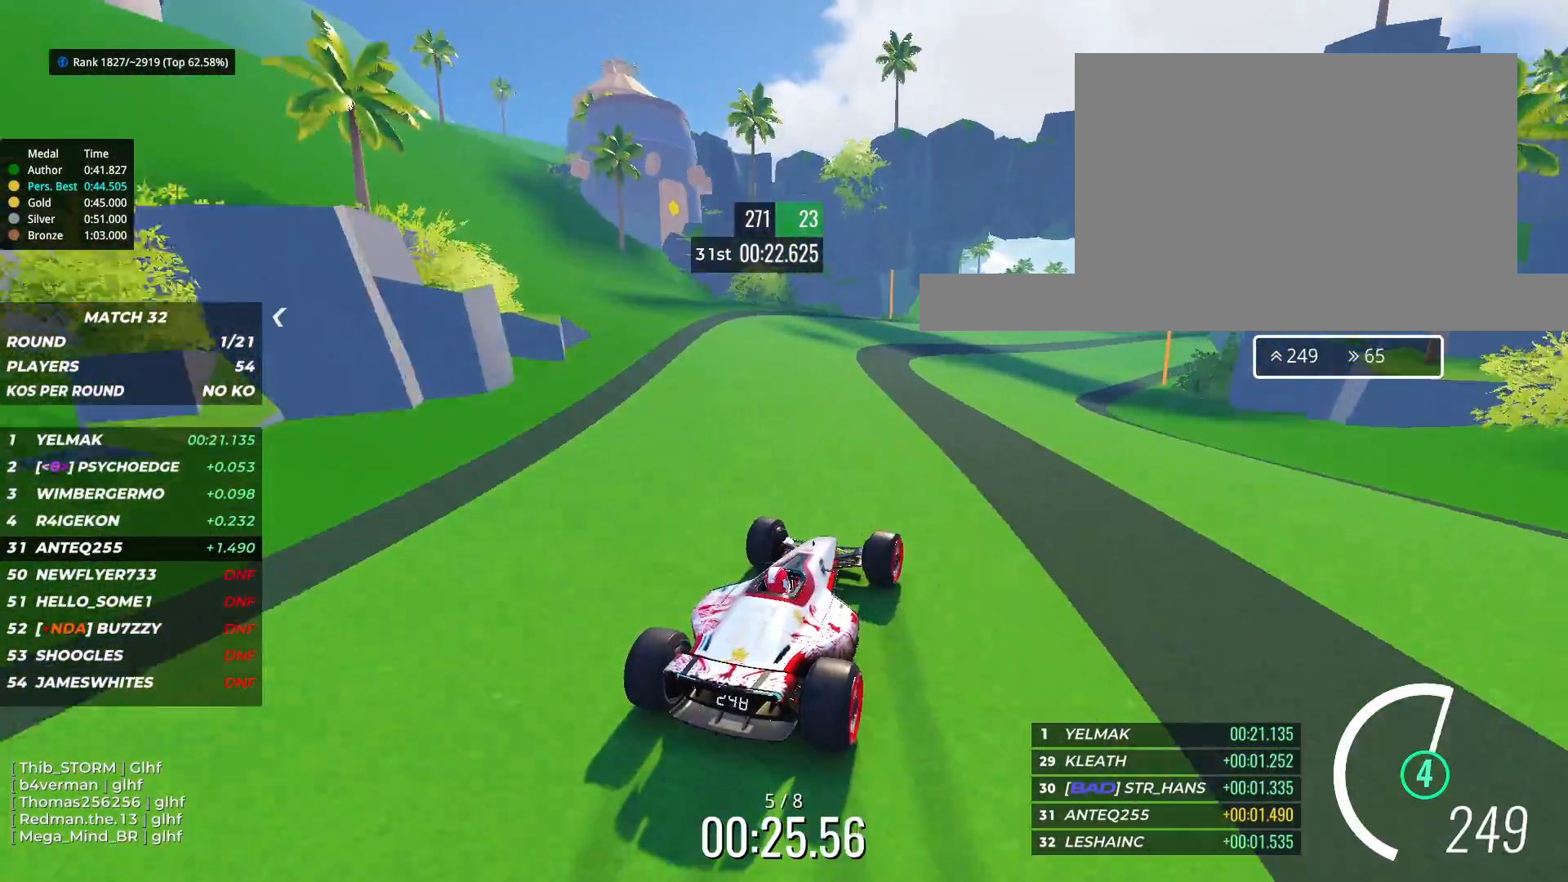
{"keys": ["right", "up"], "events": [[17, "right", "down"]]}
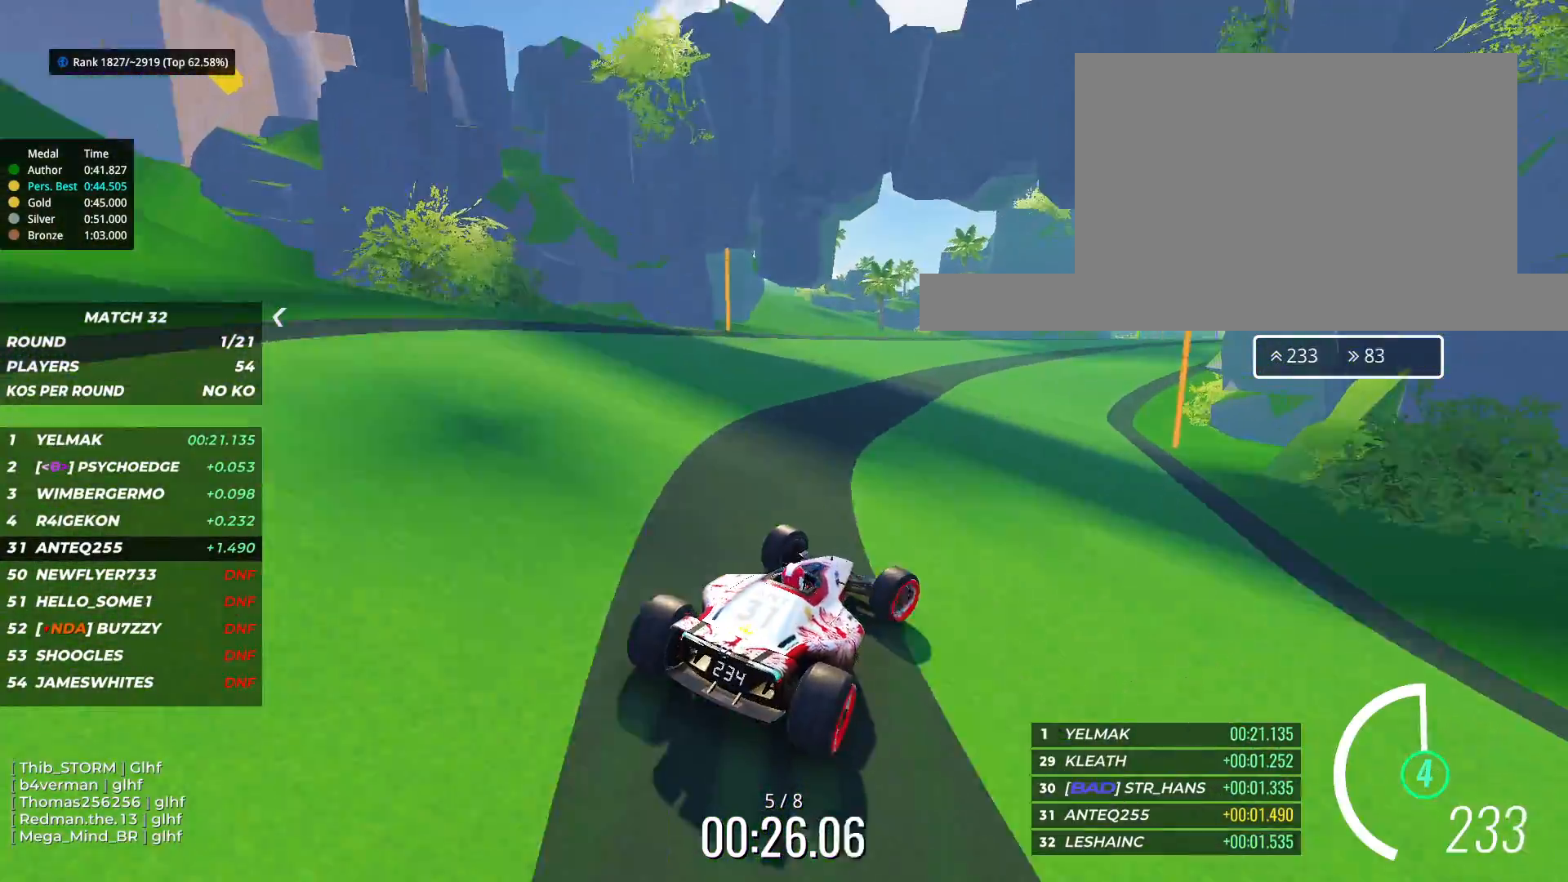
{"keys": ["up"], "events": [[100, "right", "up"], [400, "right", "down"], [433, "right", "up"]]}
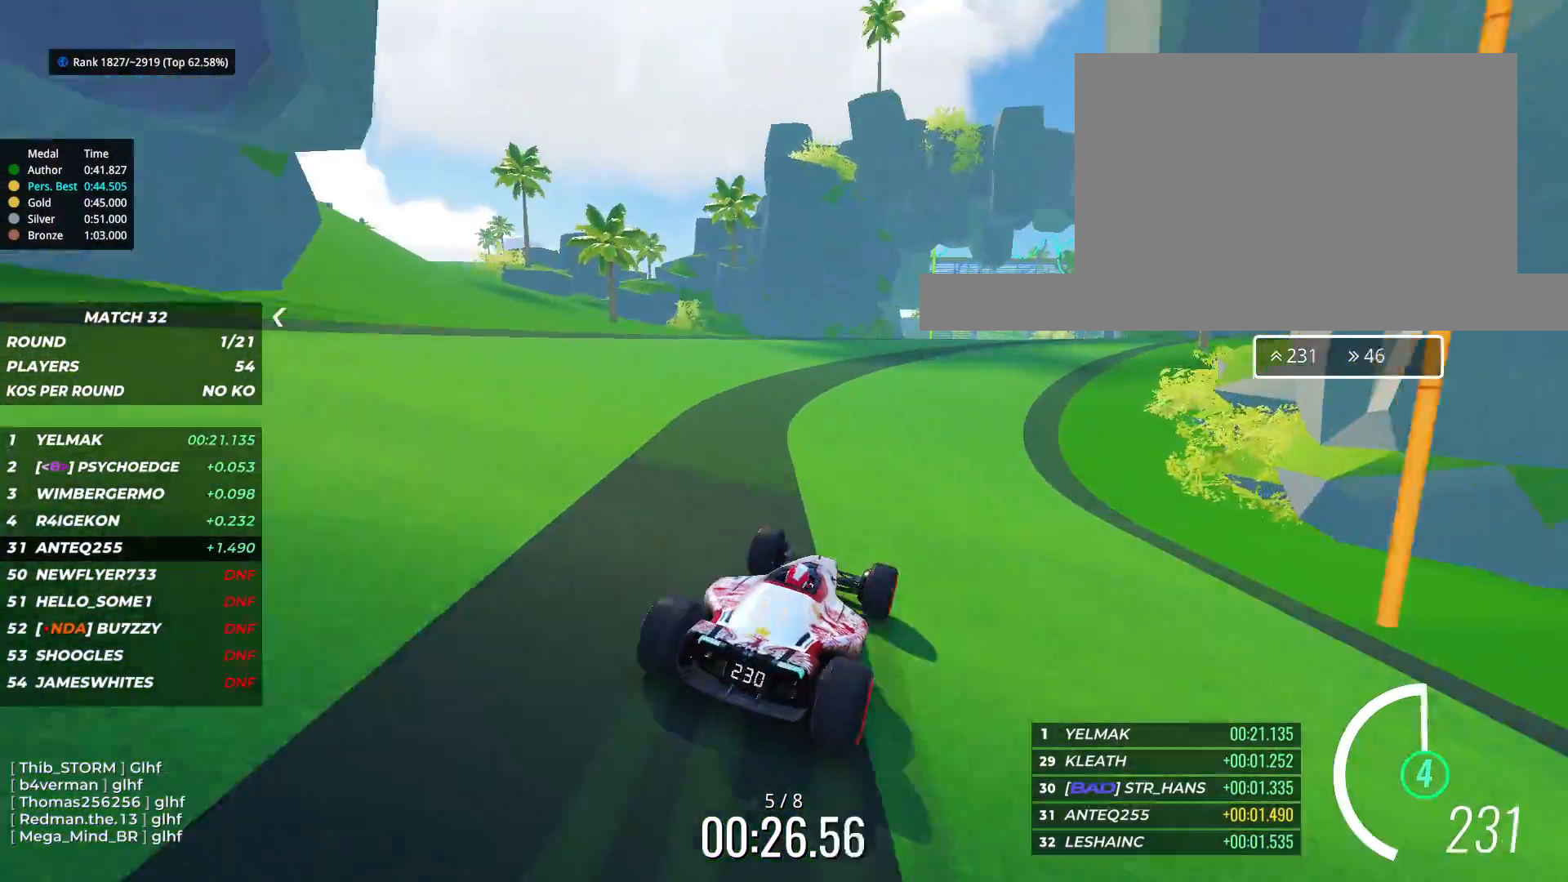
{"keys": ["up"], "events": [[100, "right", "down"], [183, "right", "up"], [283, "right", "down"], [367, "right", "up"]]}